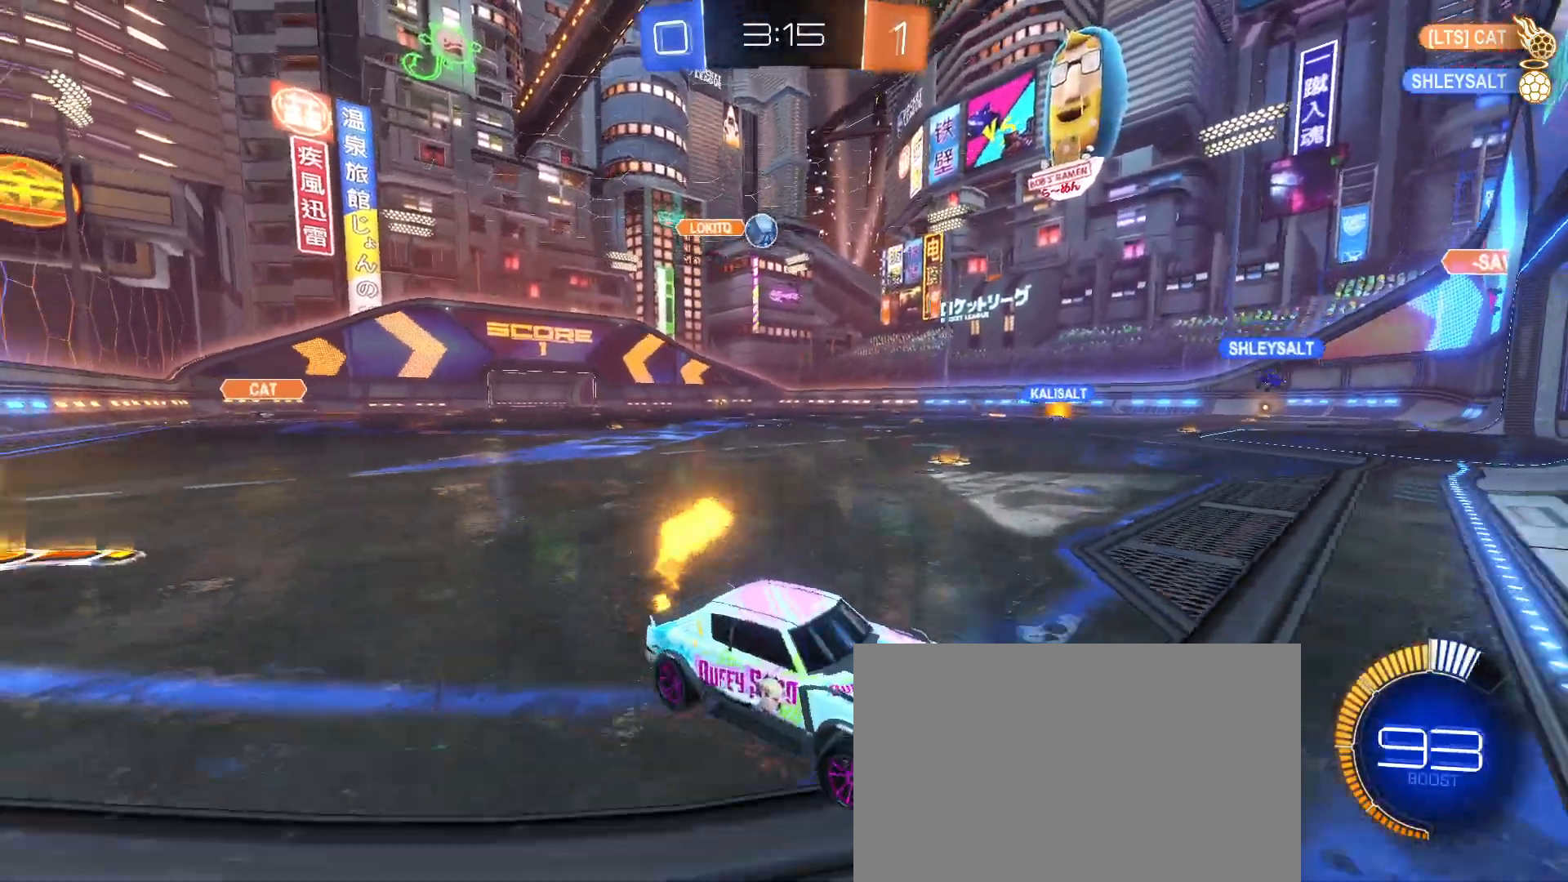
Gameplay with a controller (PlayStation layout); each line is a JSON object with the inputs held at the frame after it. "events" lists button and stick changes between this image and that frame as [ms after this image, input, new state], when the widget could be followed in between. Not read: R2 right_stick.
{"buttons": [], "left_stick": "left", "events": [[317, "R1", "up"]]}
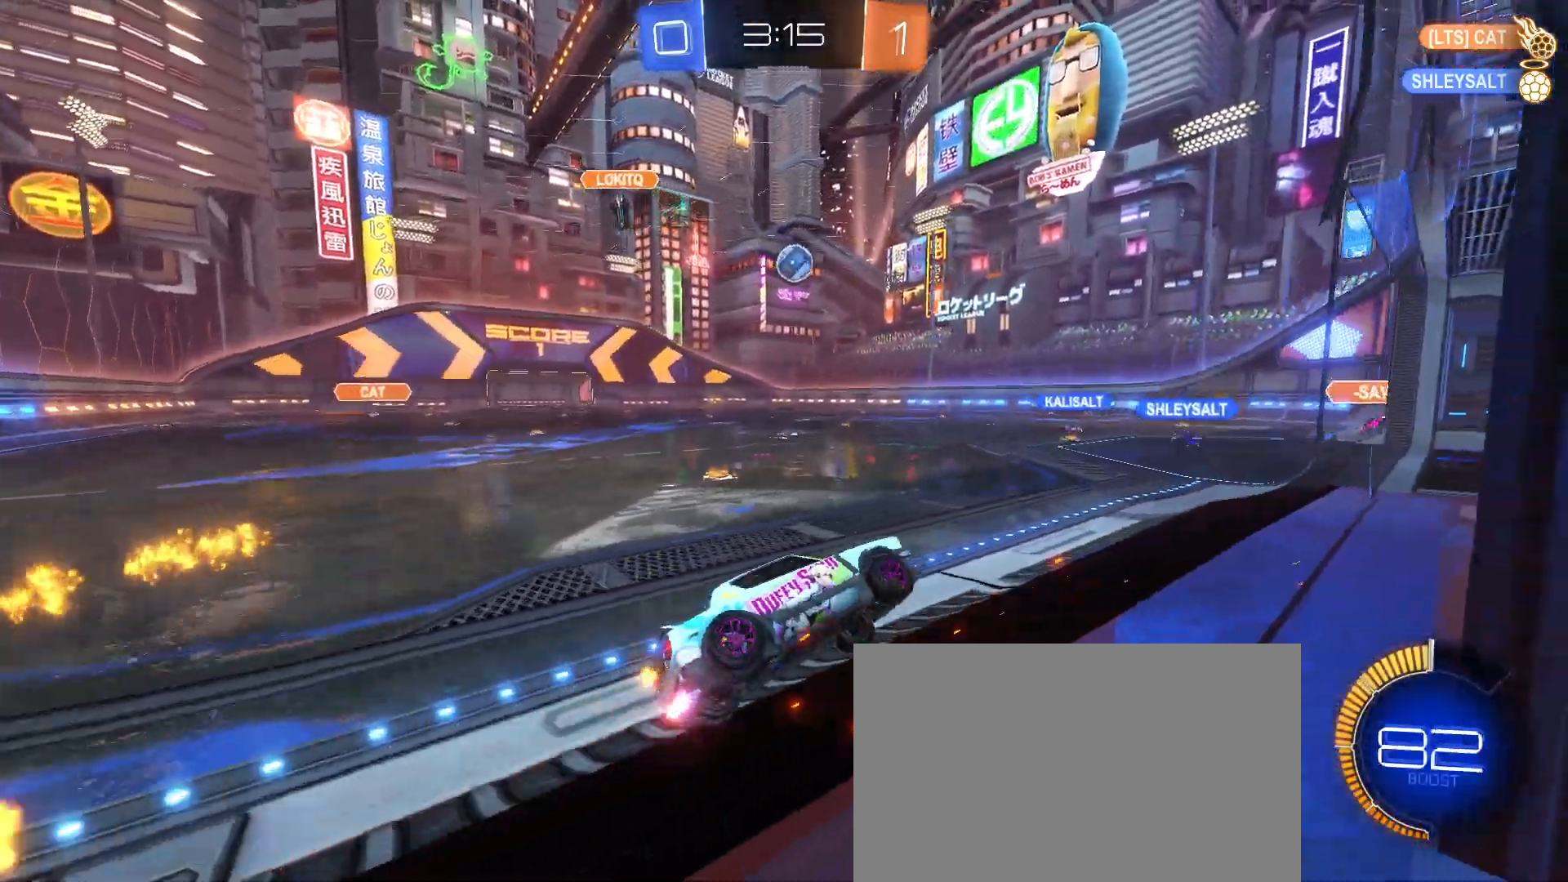
{"buttons": ["L2"], "left_stick": "left", "events": [[200, "left_stick", "center"], [300, "left_stick", "left"], [417, "L2", "down"]]}
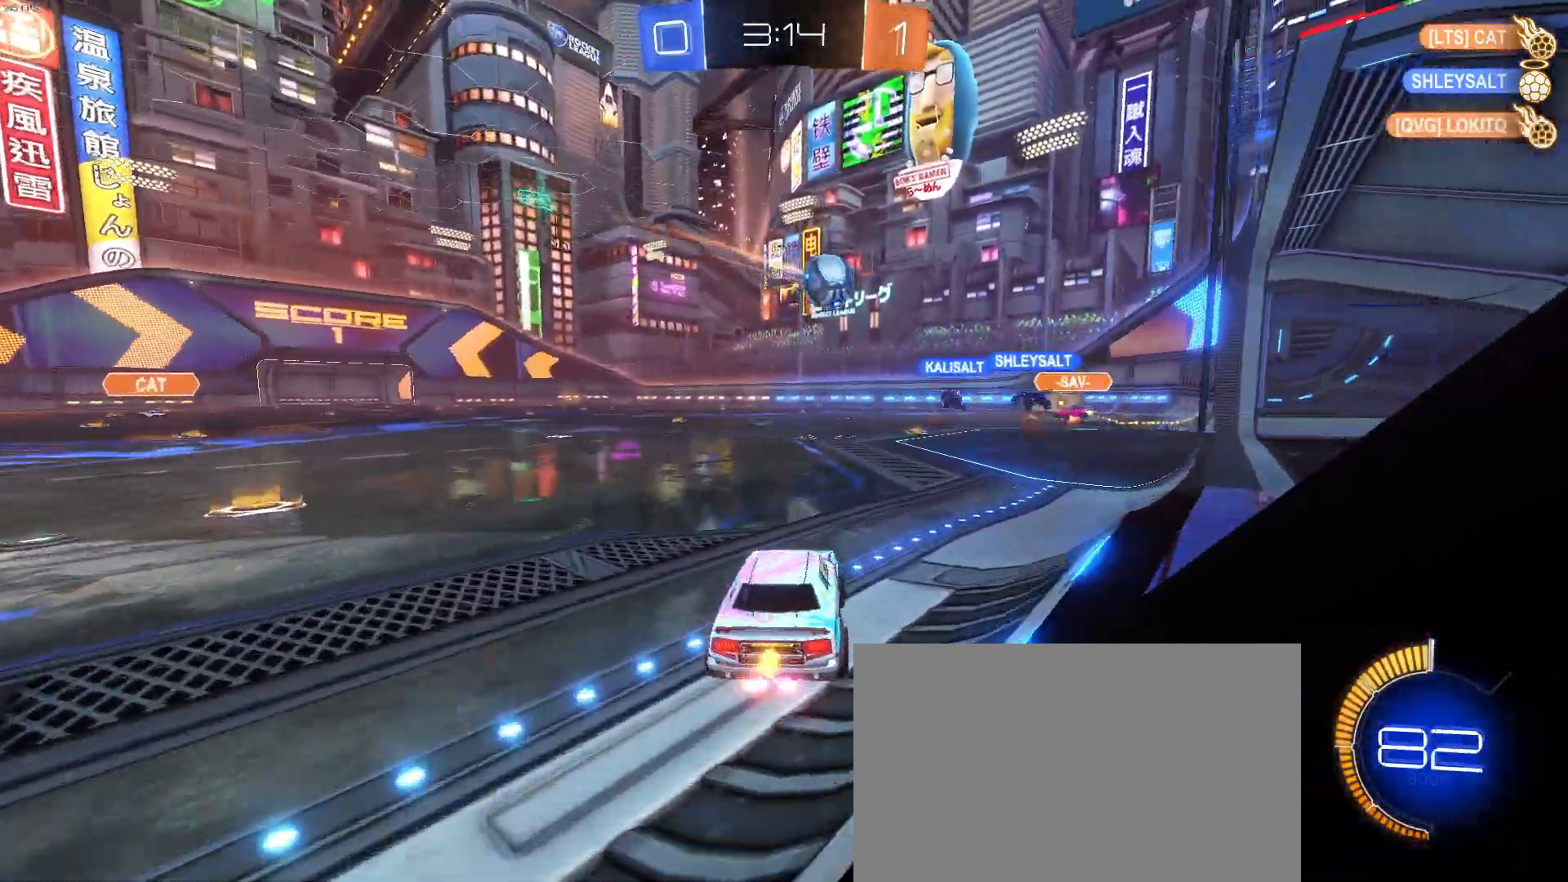
{"buttons": [], "left_stick": "left", "events": [[117, "L2", "up"]]}
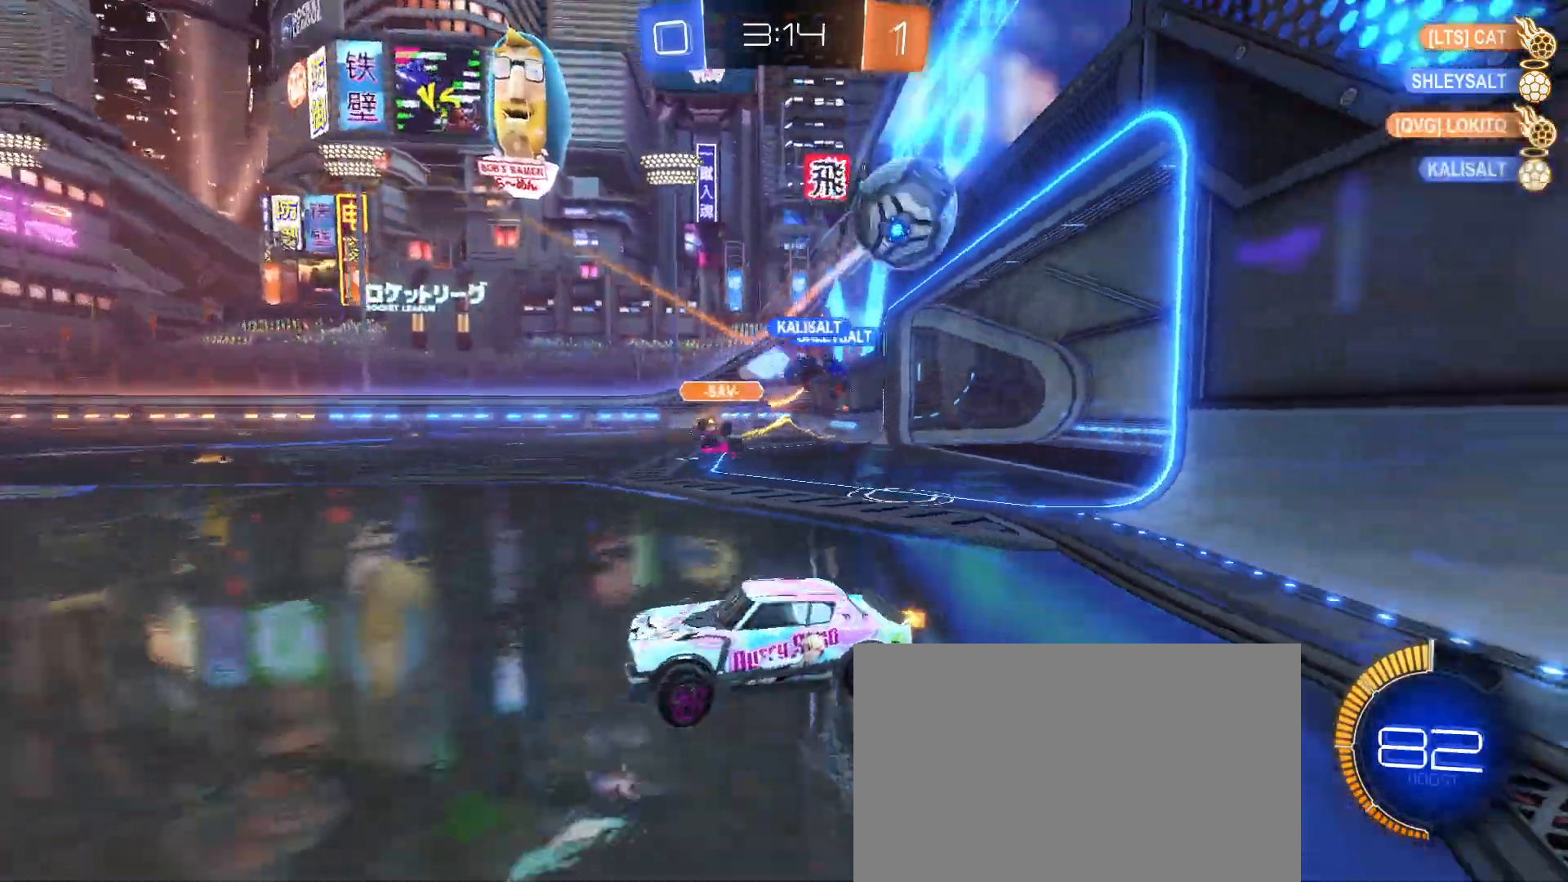
{"buttons": [], "left_stick": "right", "events": [[67, "left_stick", "right"], [167, "SQUARE", "down"], [317, "SQUARE", "up"]]}
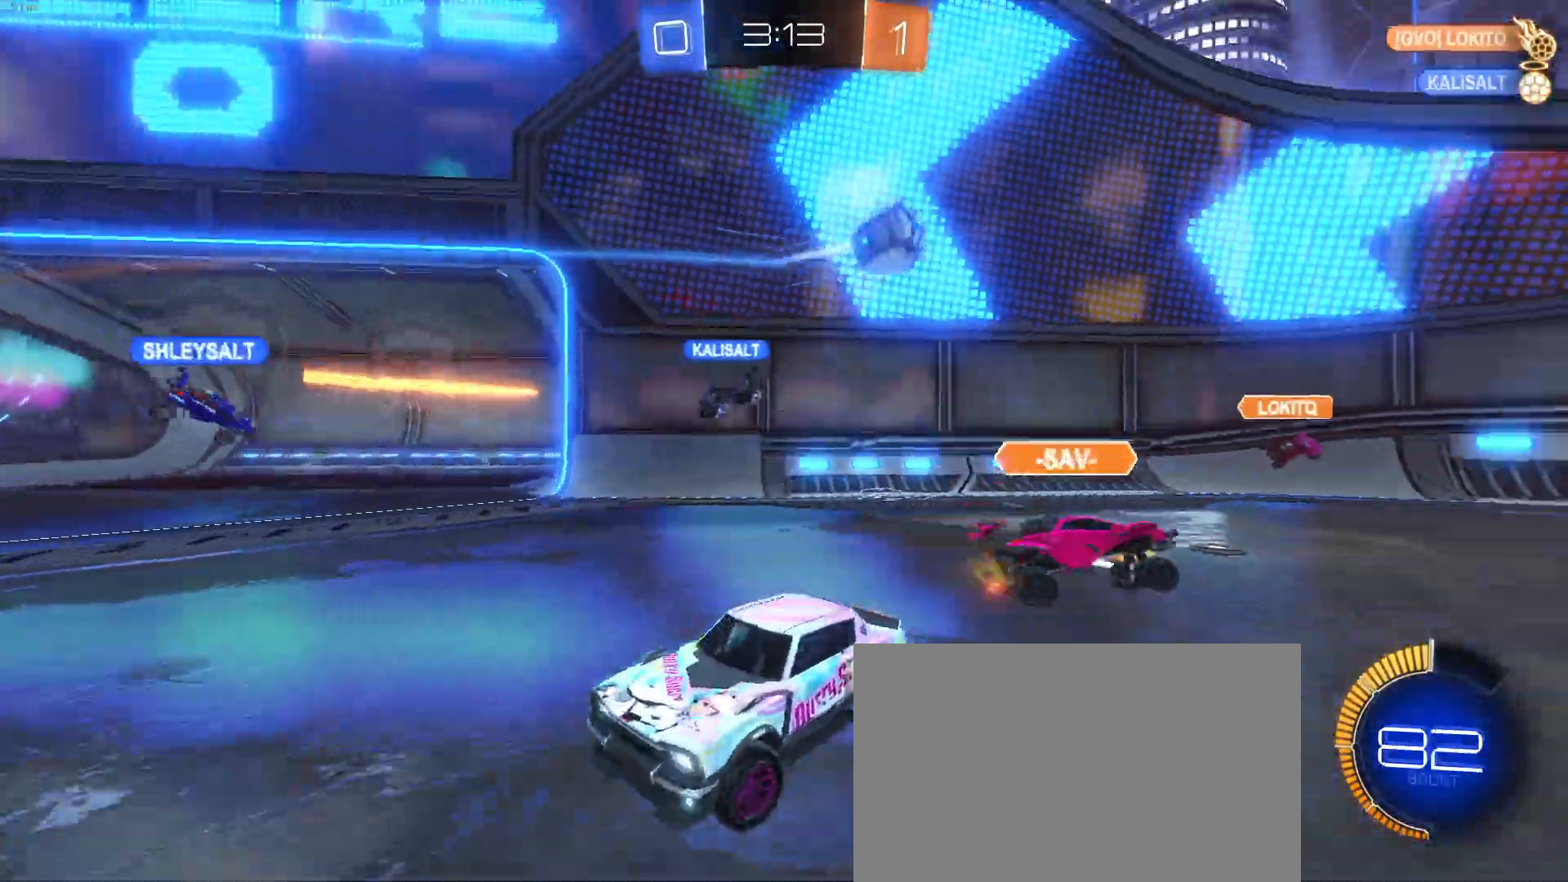
{"buttons": [], "left_stick": "center", "events": [[167, "left_stick", "center"]]}
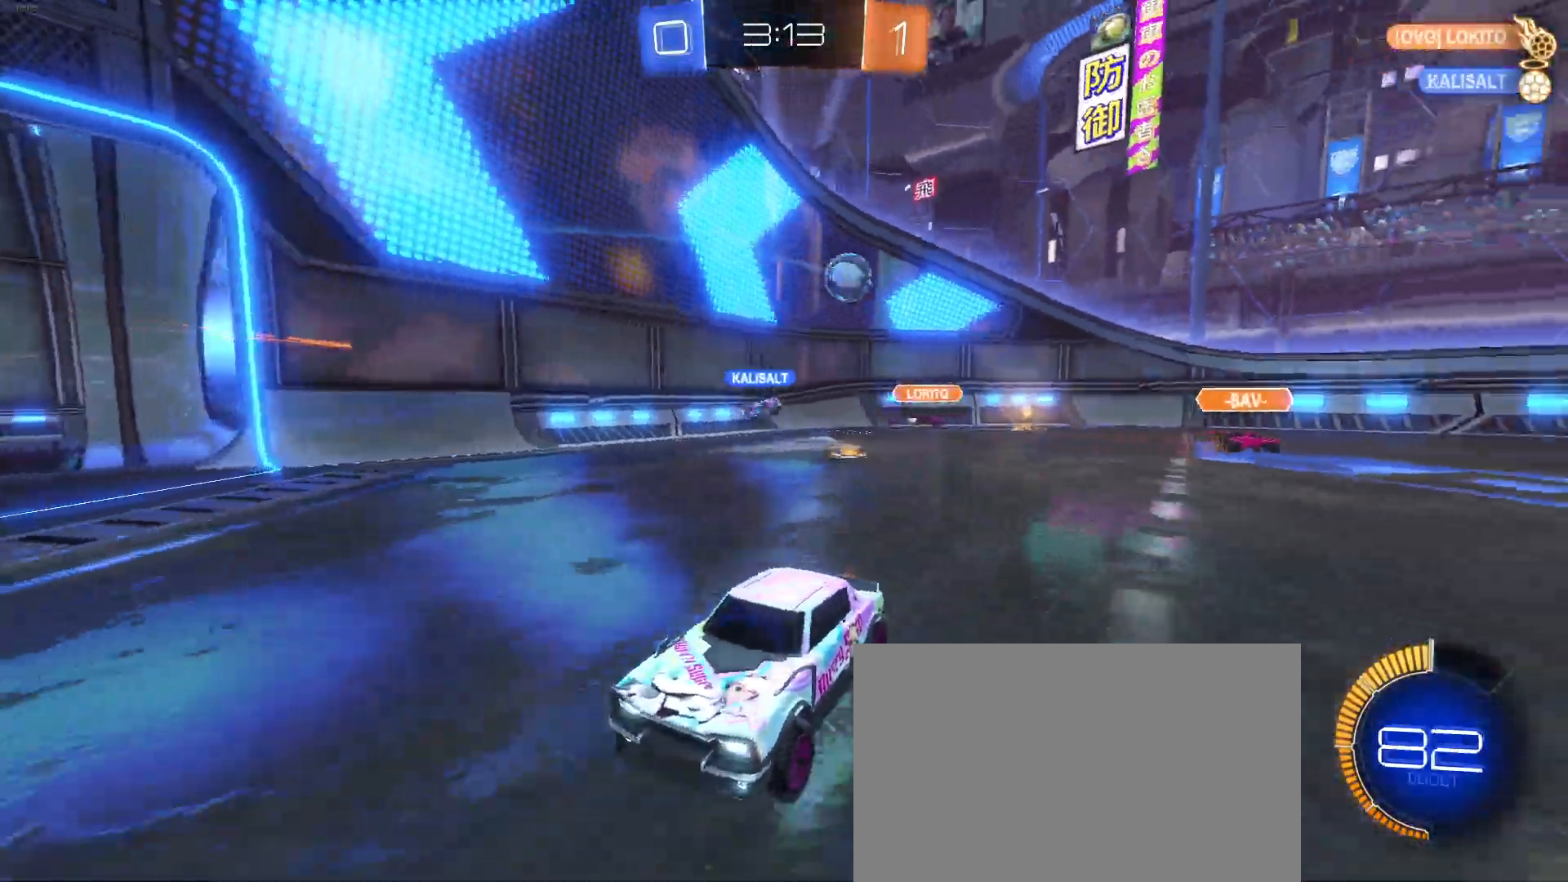
{"buttons": [], "left_stick": "right", "events": [[483, "left_stick", "right"]]}
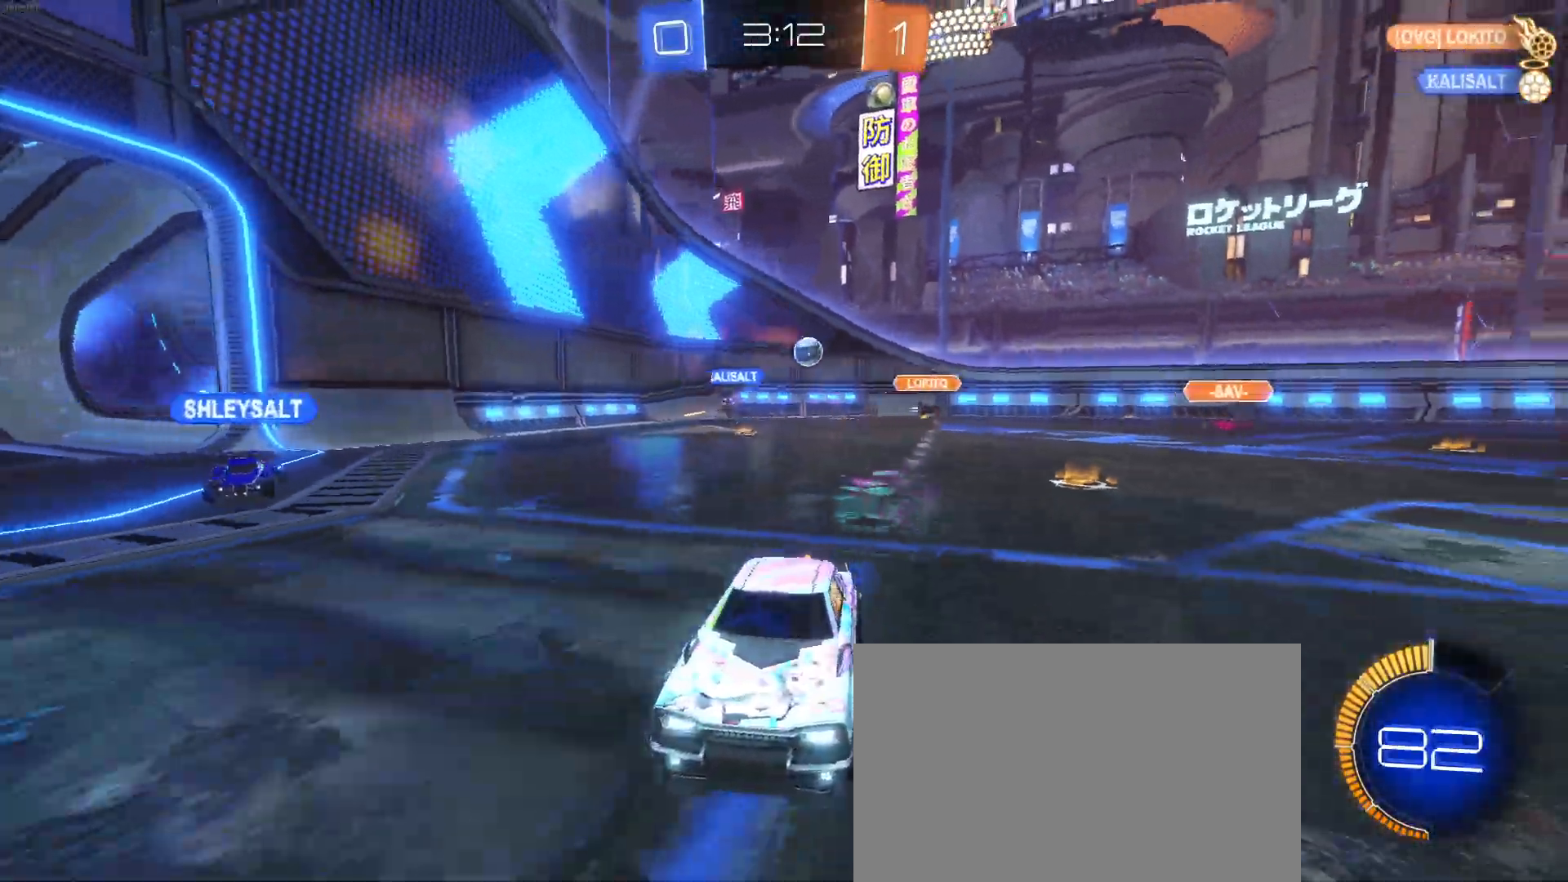
{"buttons": [], "left_stick": "center", "events": [[167, "left_stick", "center"], [283, "left_stick", "left"], [450, "left_stick", "center"]]}
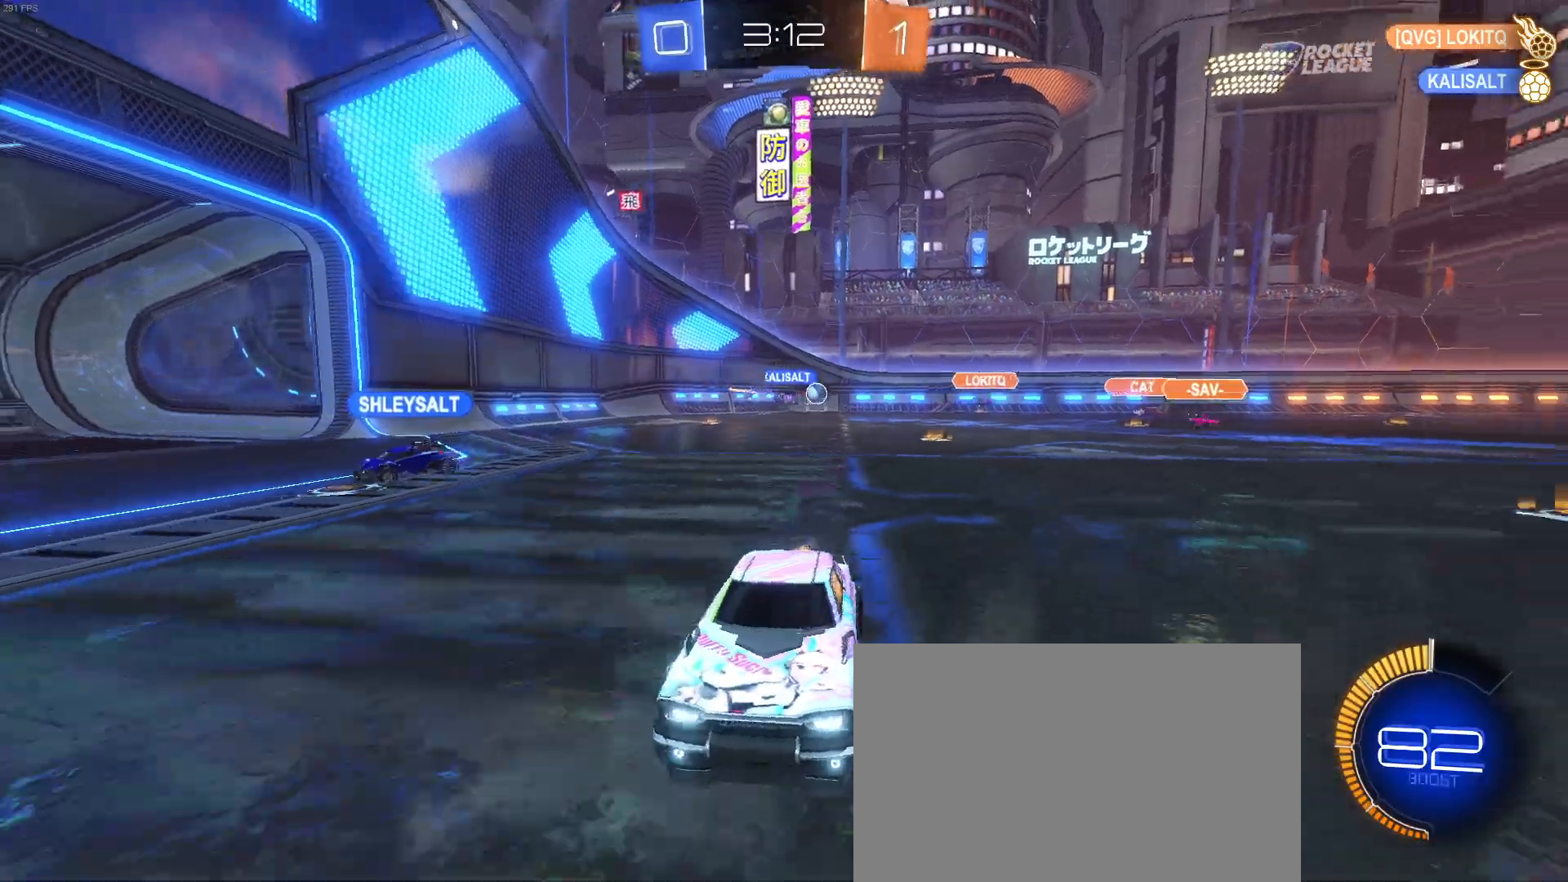
{"buttons": [], "left_stick": "center", "events": [[17, "left_stick", "right"], [133, "left_stick", "center"]]}
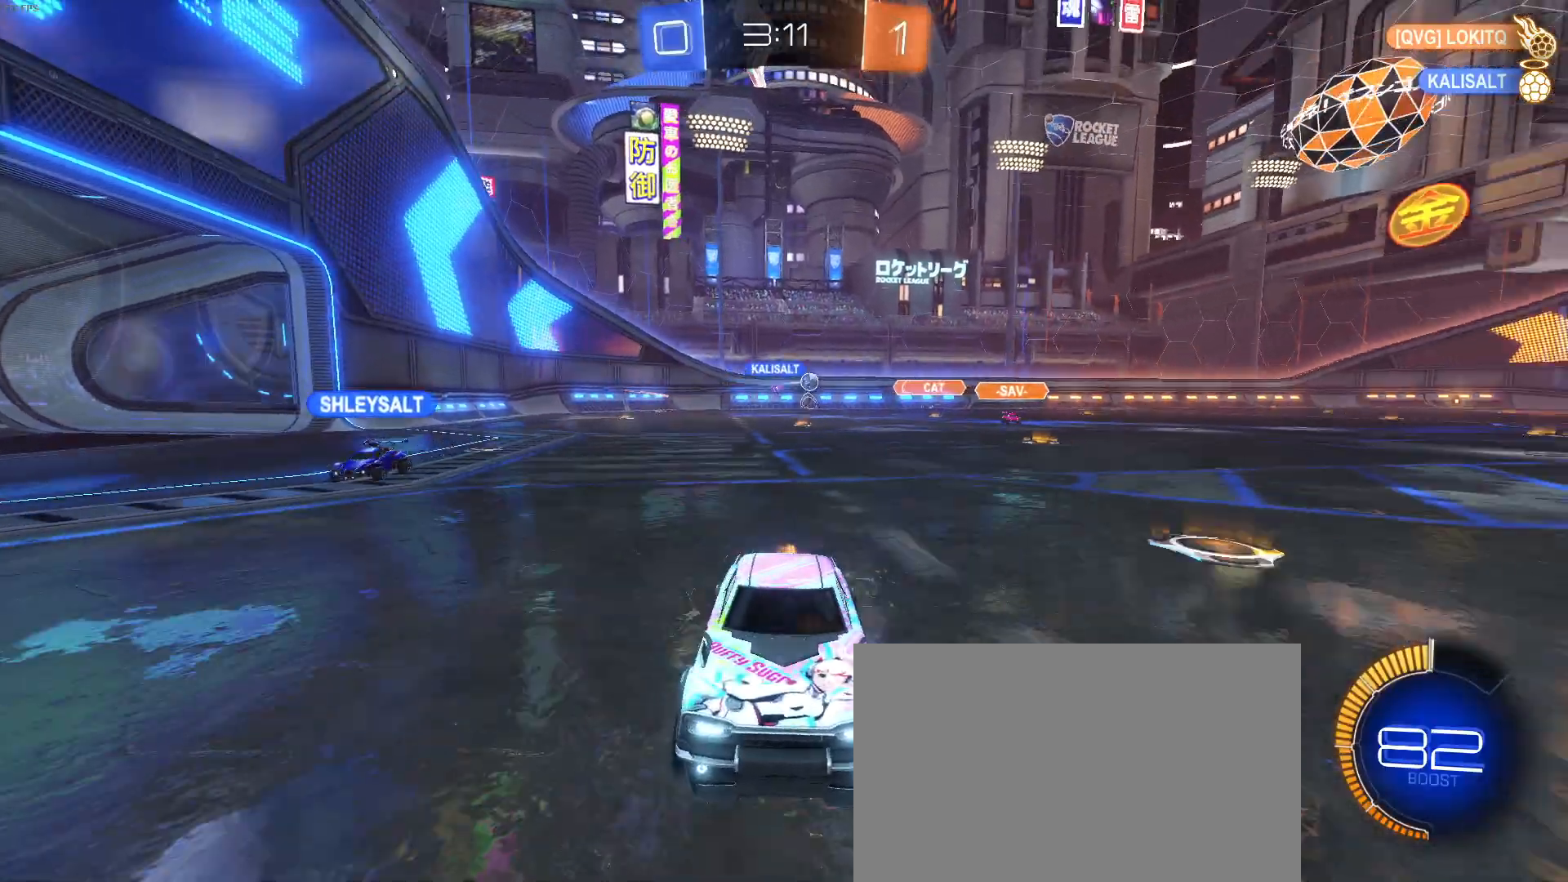
{"buttons": [], "left_stick": "down-right", "events": [[100, "left_stick", "down-right"], [133, "SQUARE", "down"], [317, "SQUARE", "up"]]}
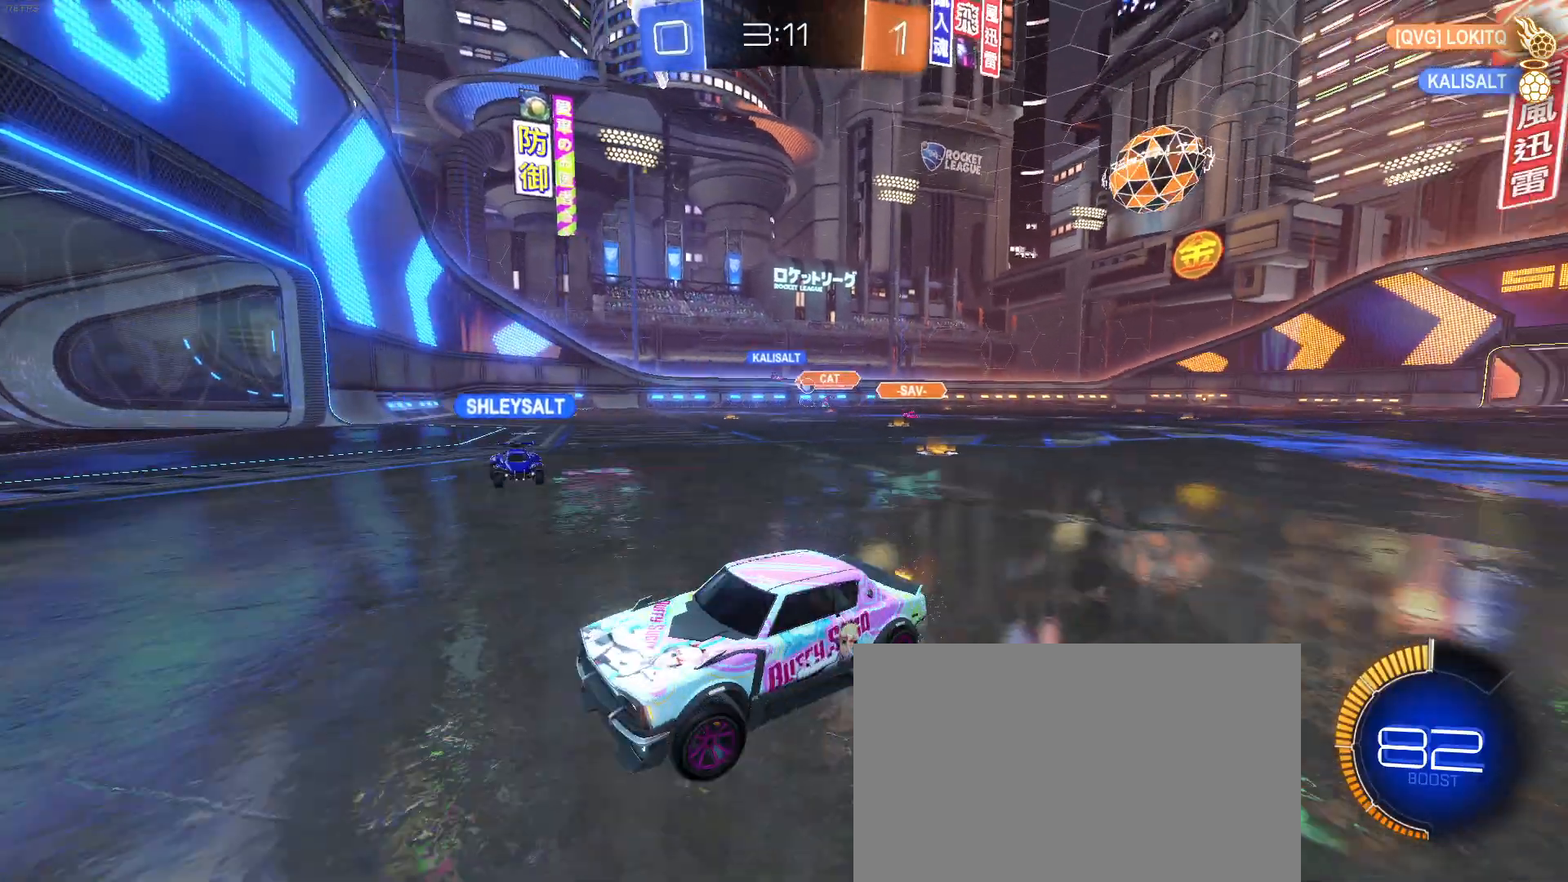
{"buttons": [], "left_stick": "right", "events": [[350, "left_stick", "right"]]}
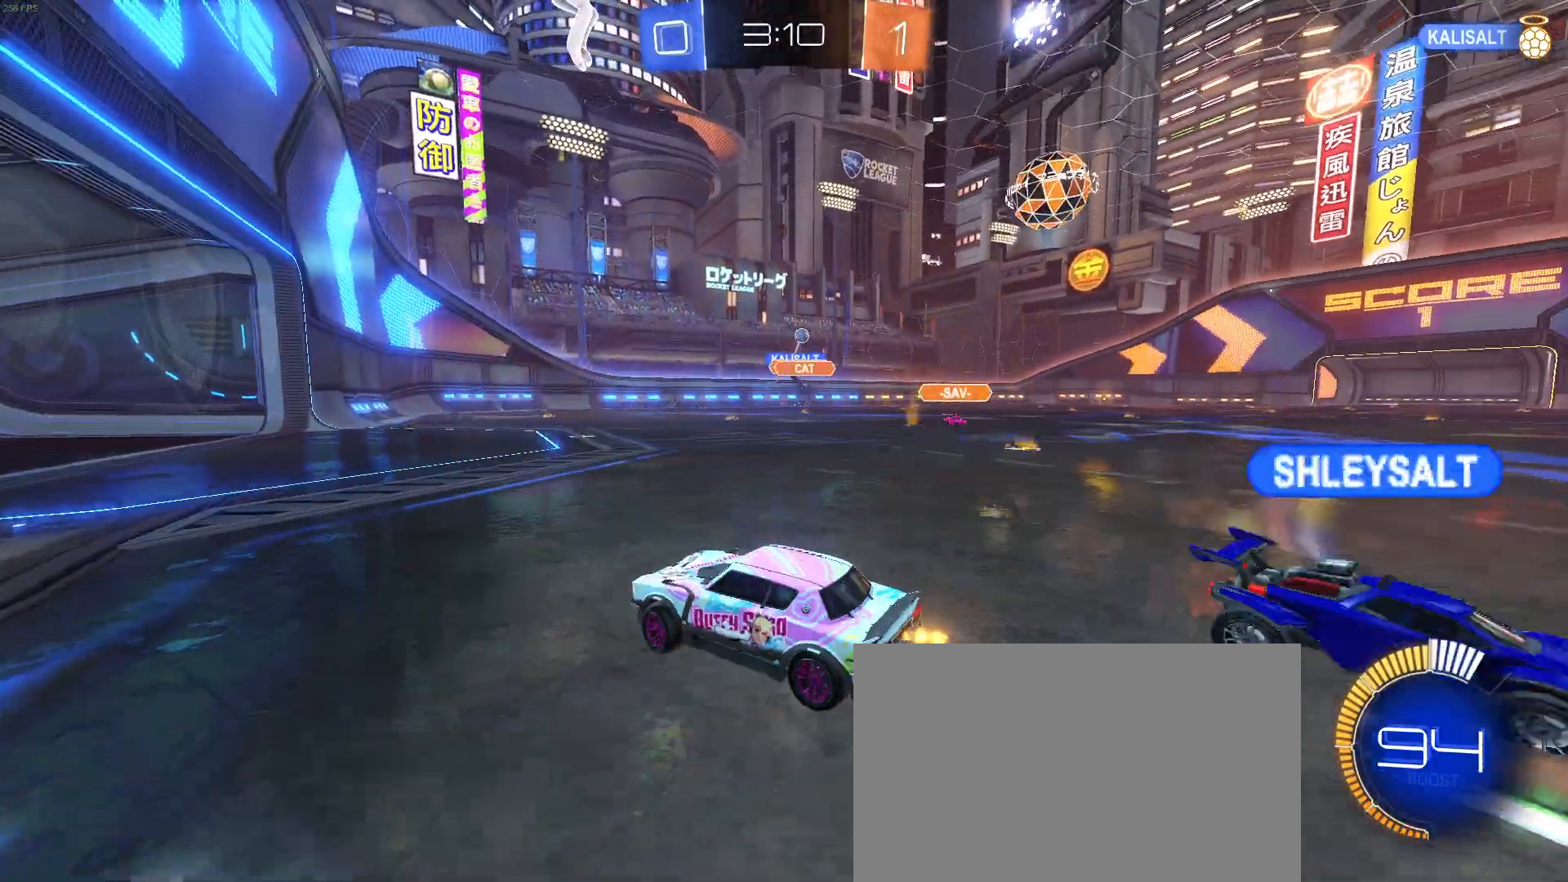
{"buttons": [], "left_stick": "center", "events": [[383, "left_stick", "center"]]}
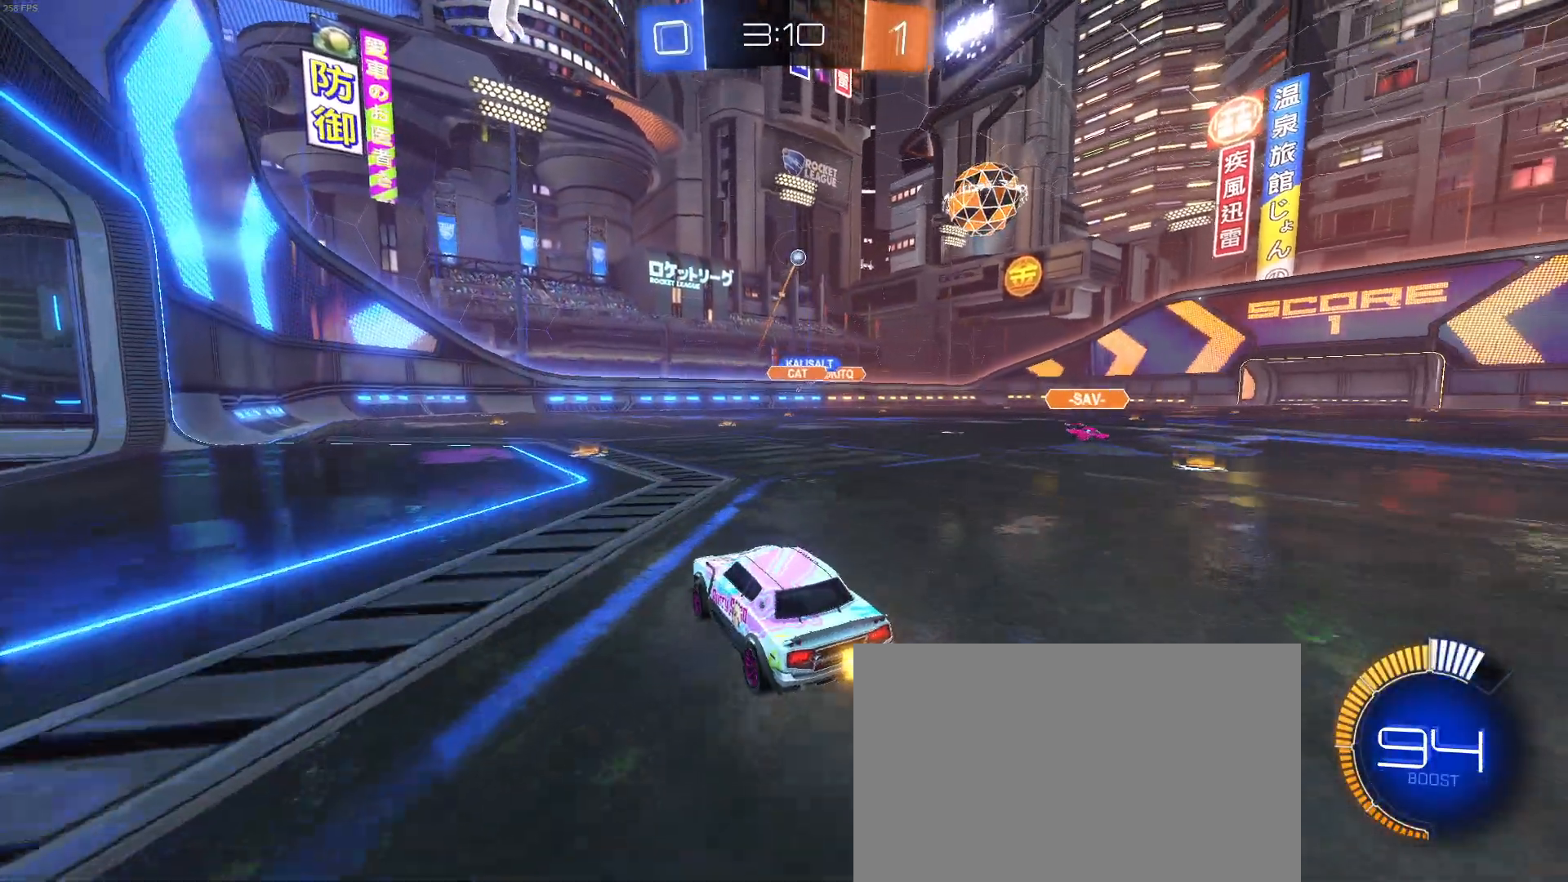
{"buttons": ["R1"], "left_stick": "center", "events": [[117, "R1", "down"]]}
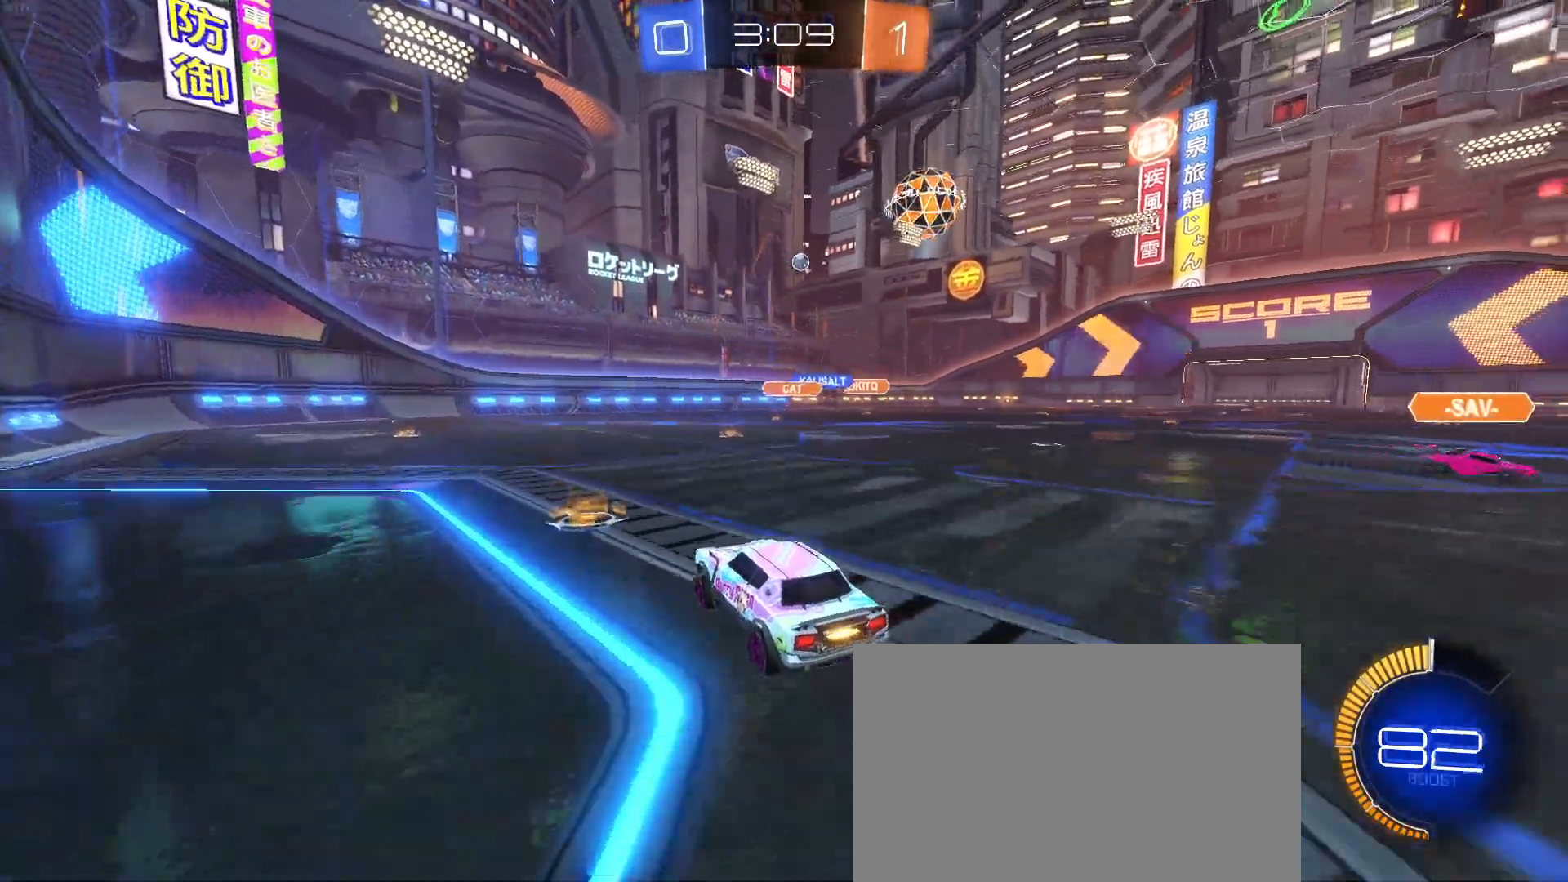
{"buttons": [], "left_stick": "center", "events": [[50, "R1", "up"], [217, "left_stick", "right"], [500, "left_stick", "center"]]}
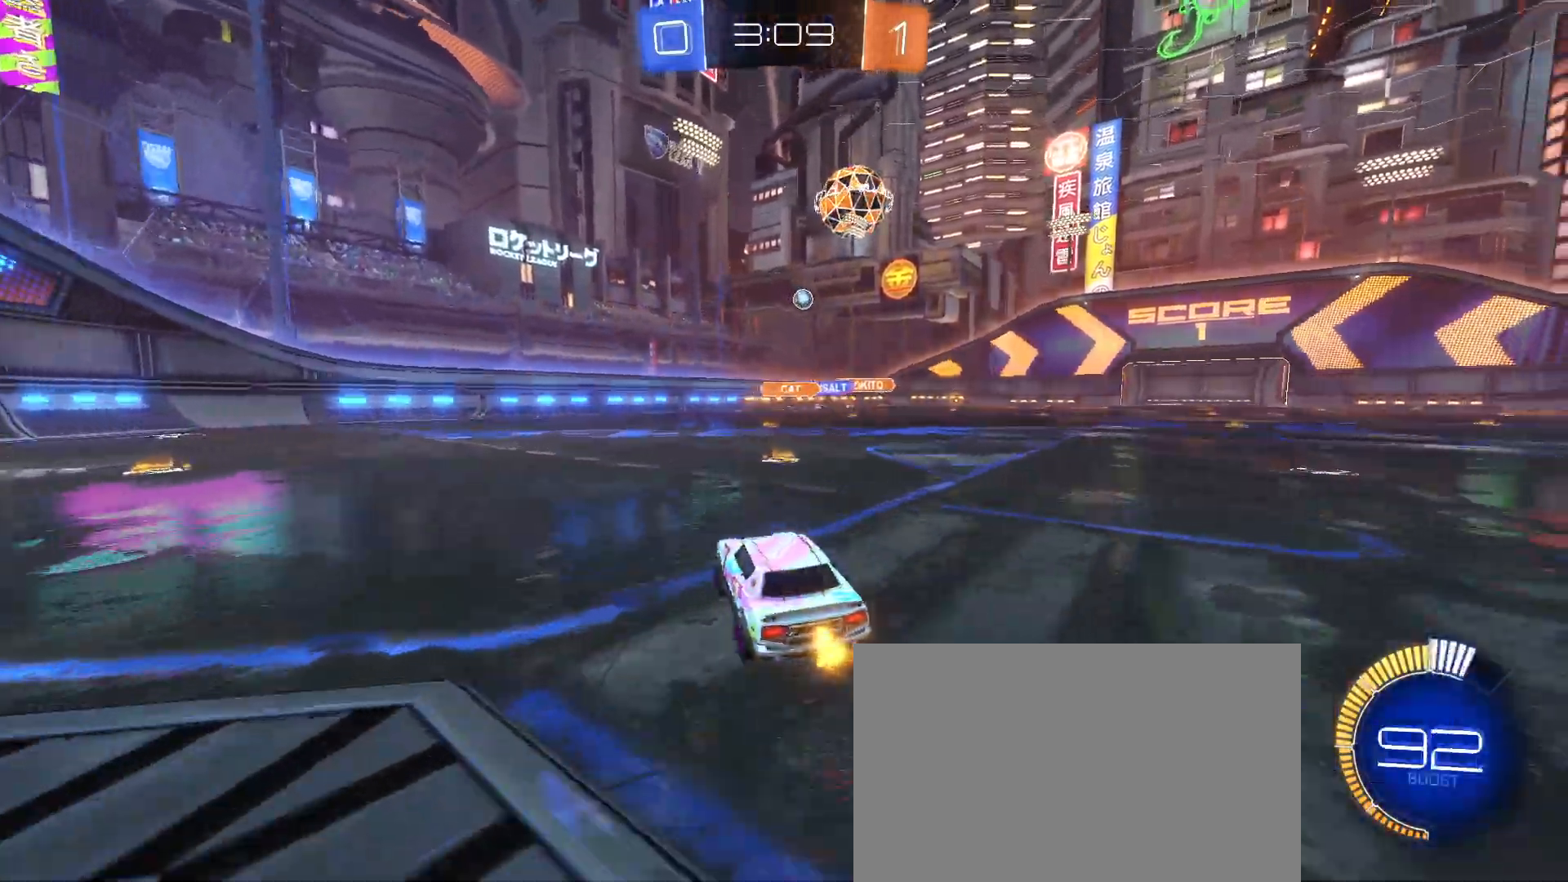
{"buttons": ["R1"], "left_stick": "right", "events": [[83, "left_stick", "right"], [333, "R1", "down"], [333, "left_stick", "center"], [467, "left_stick", "right"]]}
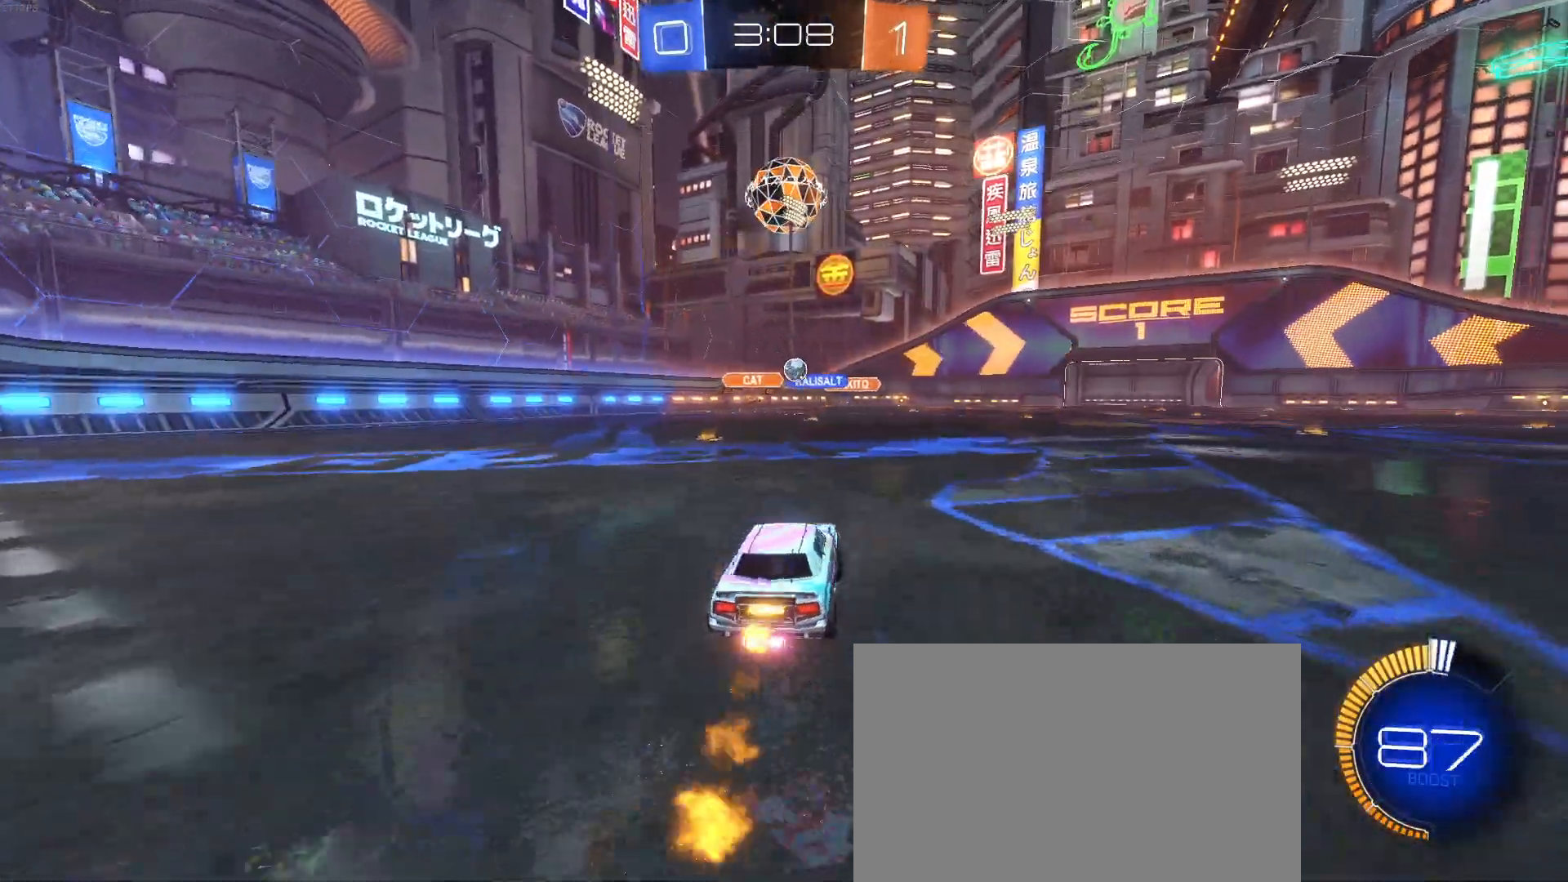
{"buttons": [], "left_stick": "up-left", "events": [[117, "R1", "up"], [117, "left_stick", "center"], [300, "left_stick", "right"], [333, "L2", "down"], [450, "left_stick", "up-left"], [500, "L2", "up"]]}
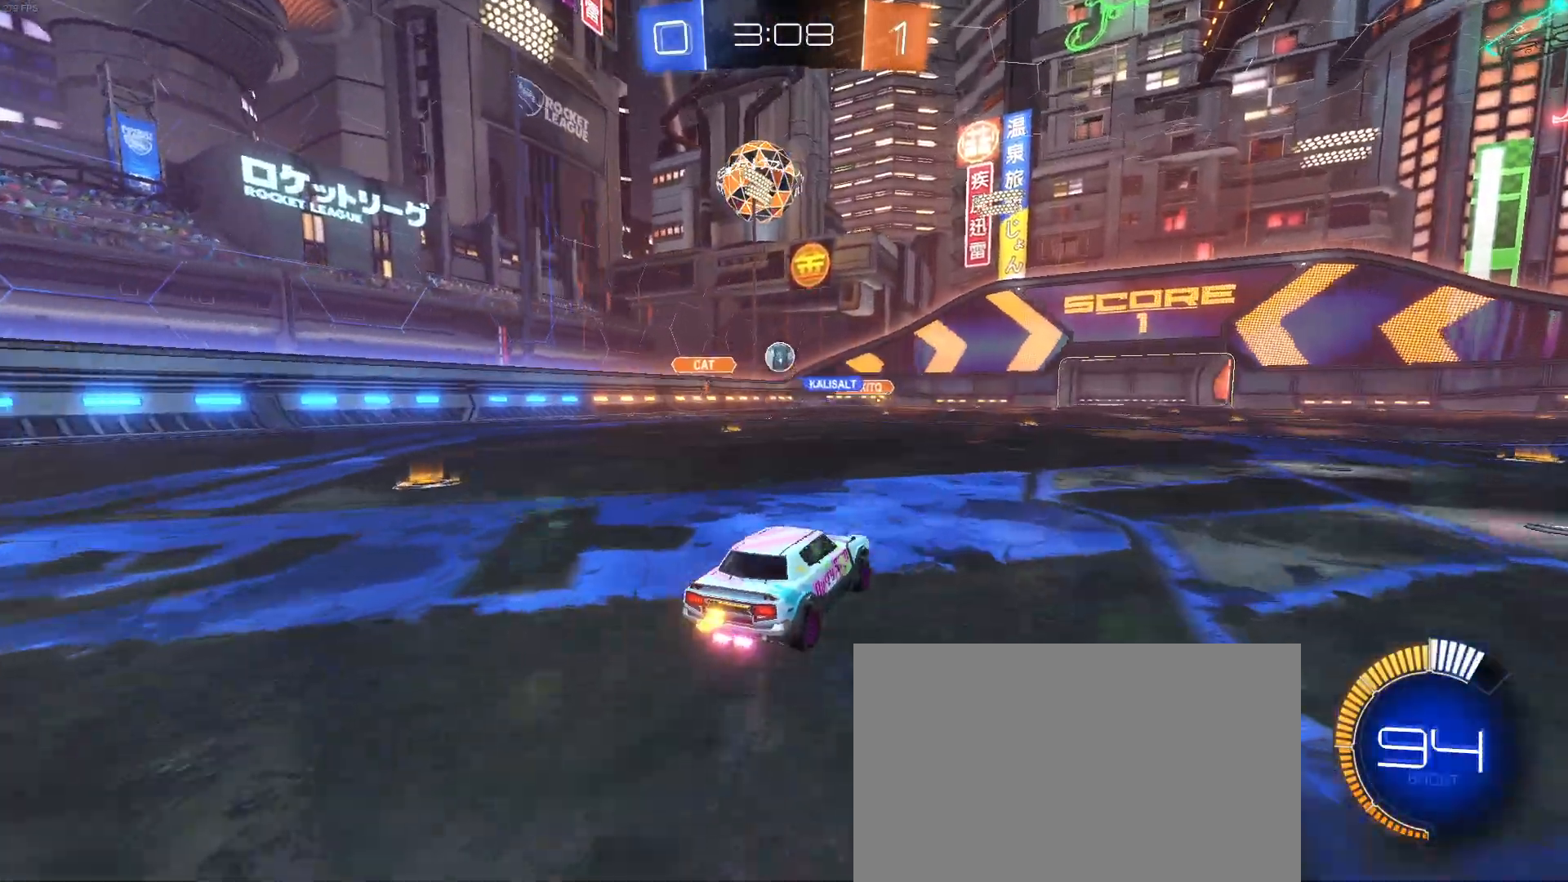
{"buttons": ["L1"], "left_stick": "down-left", "events": [[67, "CROSS", "down"], [83, "R1", "down"], [83, "left_stick", "down"], [233, "CROSS", "up"], [233, "left_stick", "center"], [300, "CROSS", "down"], [300, "left_stick", "down-left"], [433, "CROSS", "up"], [483, "L1", "down"], [483, "R1", "up"]]}
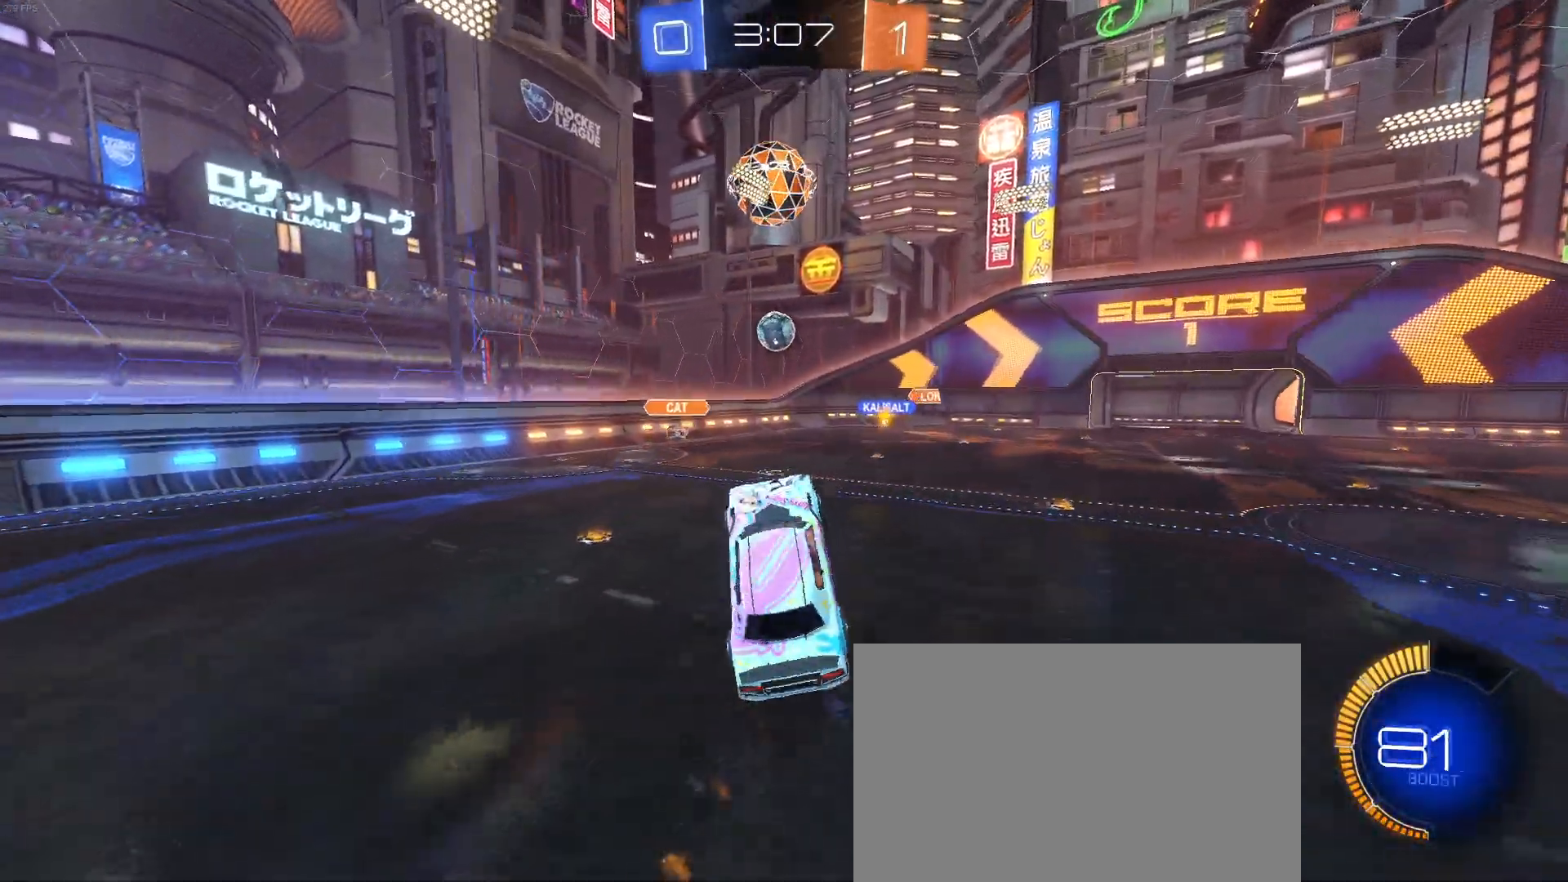
{"buttons": ["L1", "R1"], "left_stick": "left", "events": [[50, "left_stick", "left"], [133, "R1", "down"], [183, "left_stick", "up"], [400, "left_stick", "left"]]}
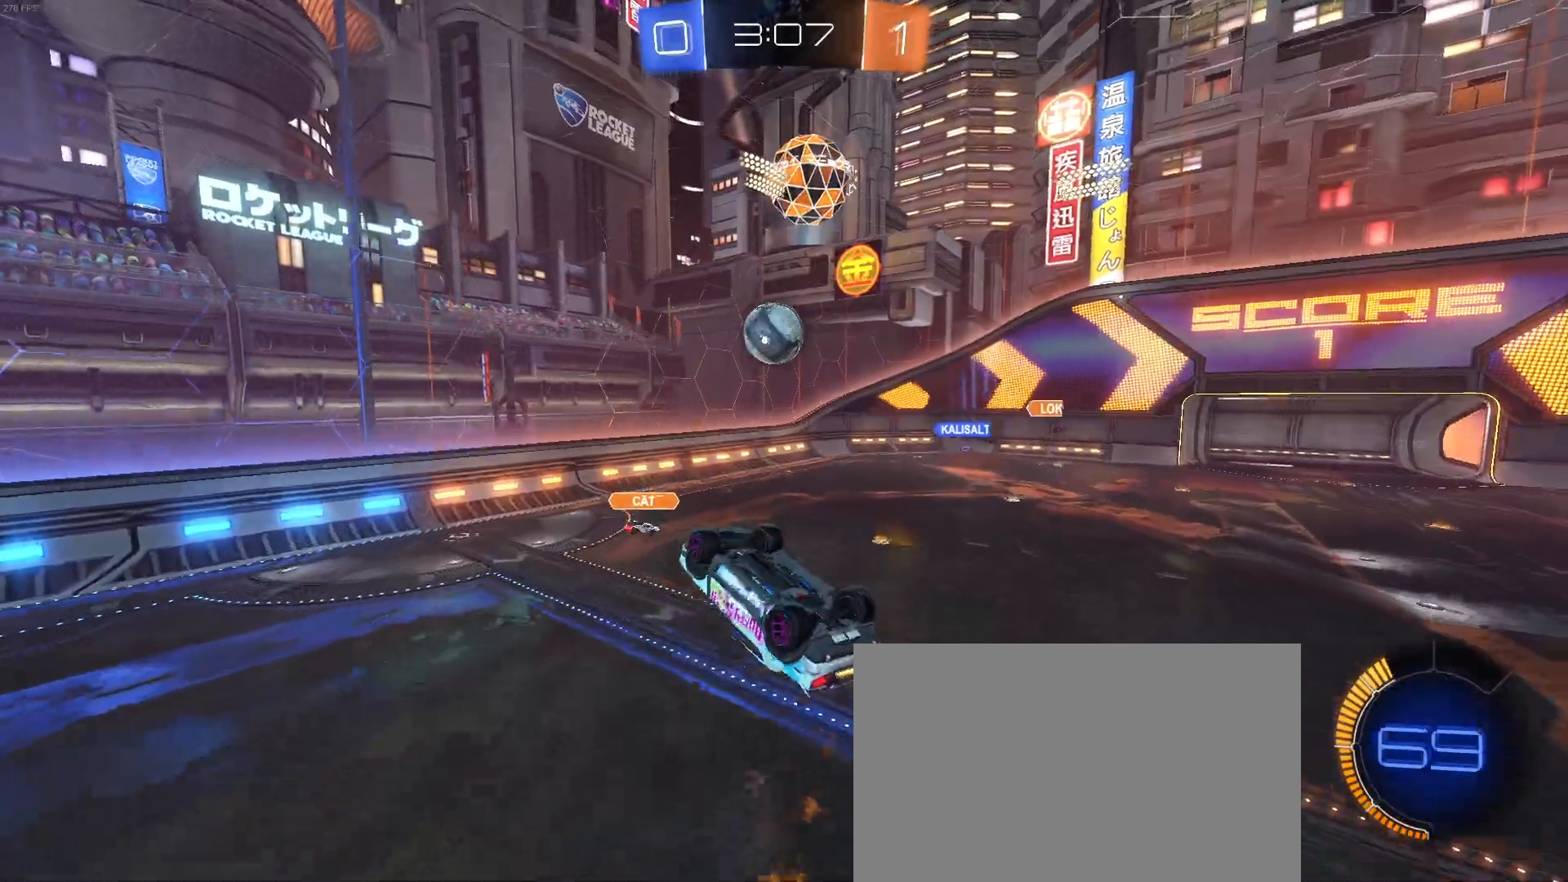
{"buttons": ["R1"], "left_stick": "down", "events": [[133, "left_stick", "up-right"], [350, "left_stick", "up-left"], [417, "L1", "up"], [500, "left_stick", "down"]]}
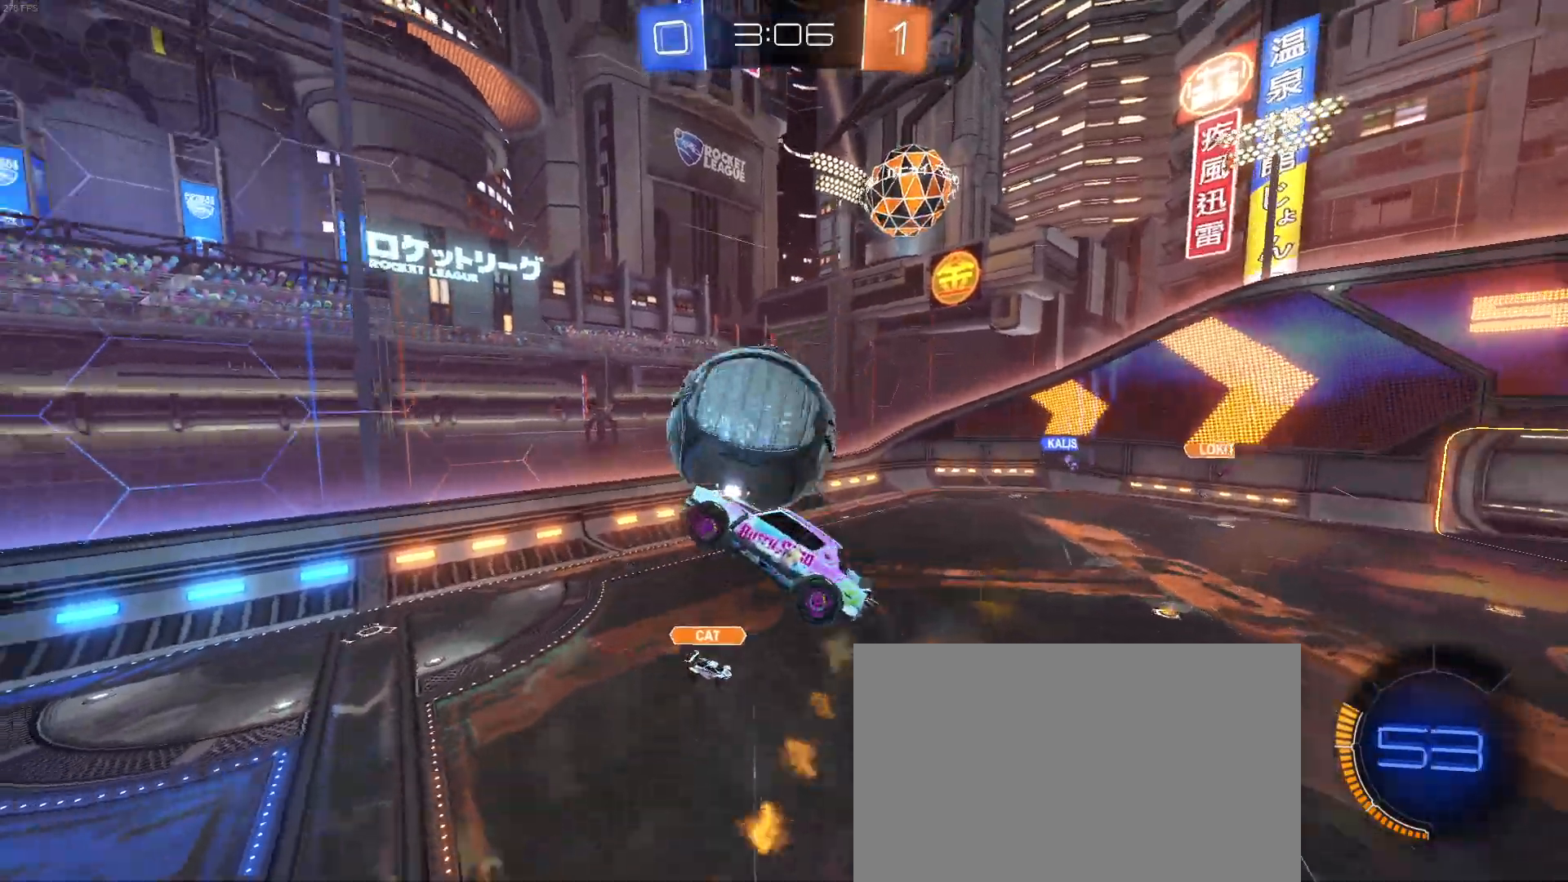
{"buttons": [], "left_stick": "right", "events": [[17, "left_stick", "down-right"], [67, "L1", "down"], [133, "R1", "up"], [233, "L1", "up"], [417, "left_stick", "right"]]}
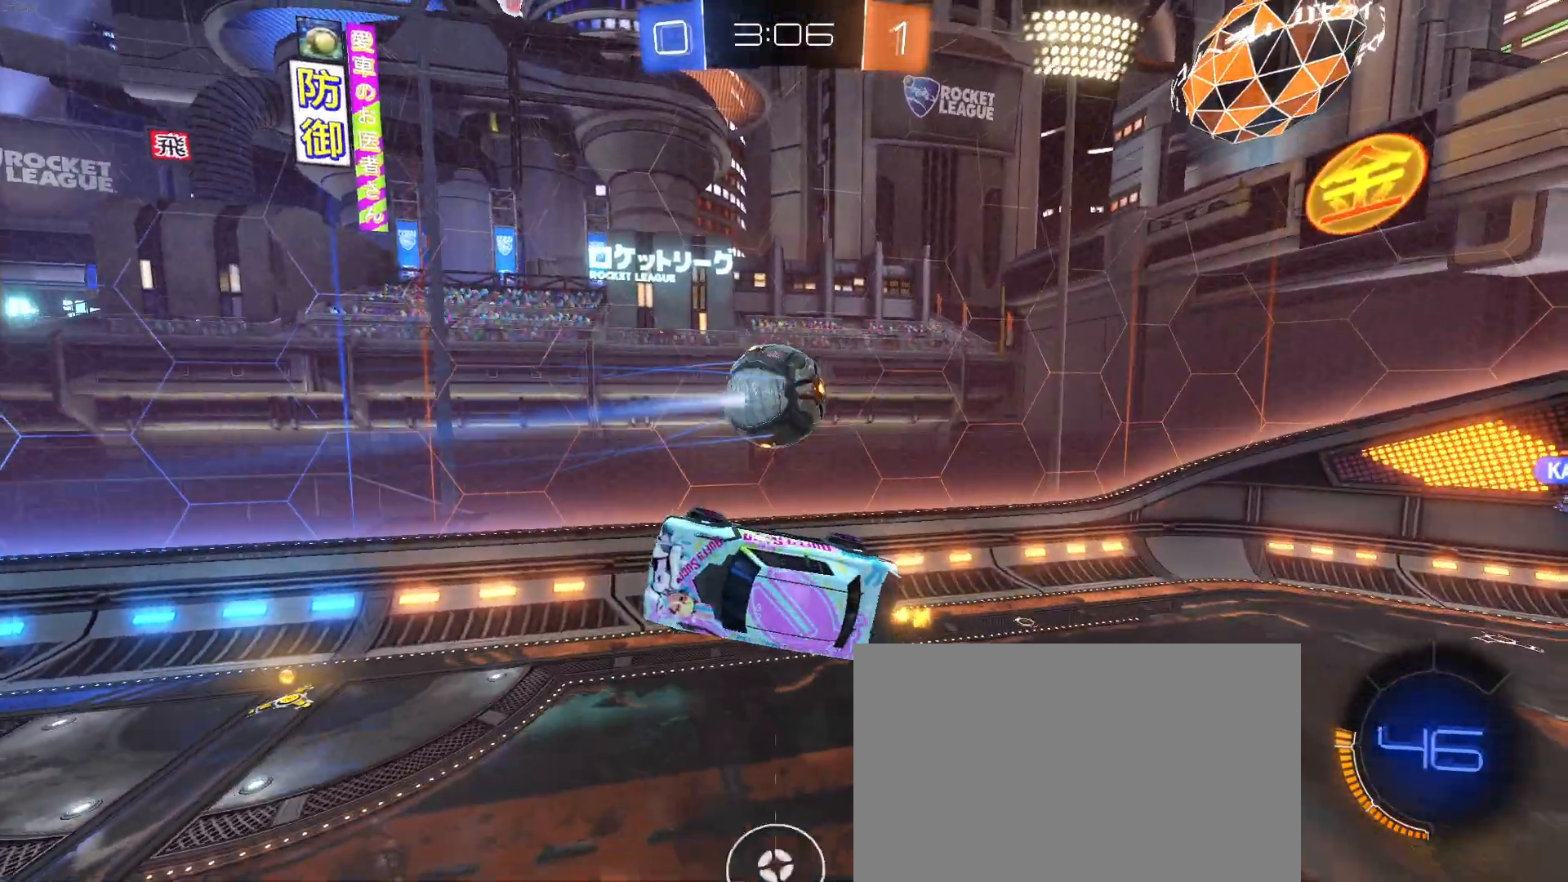
{"buttons": ["L1"], "left_stick": "left", "events": [[133, "L1", "down"], [133, "left_stick", "up-right"], [333, "left_stick", "up-left"], [450, "left_stick", "left"]]}
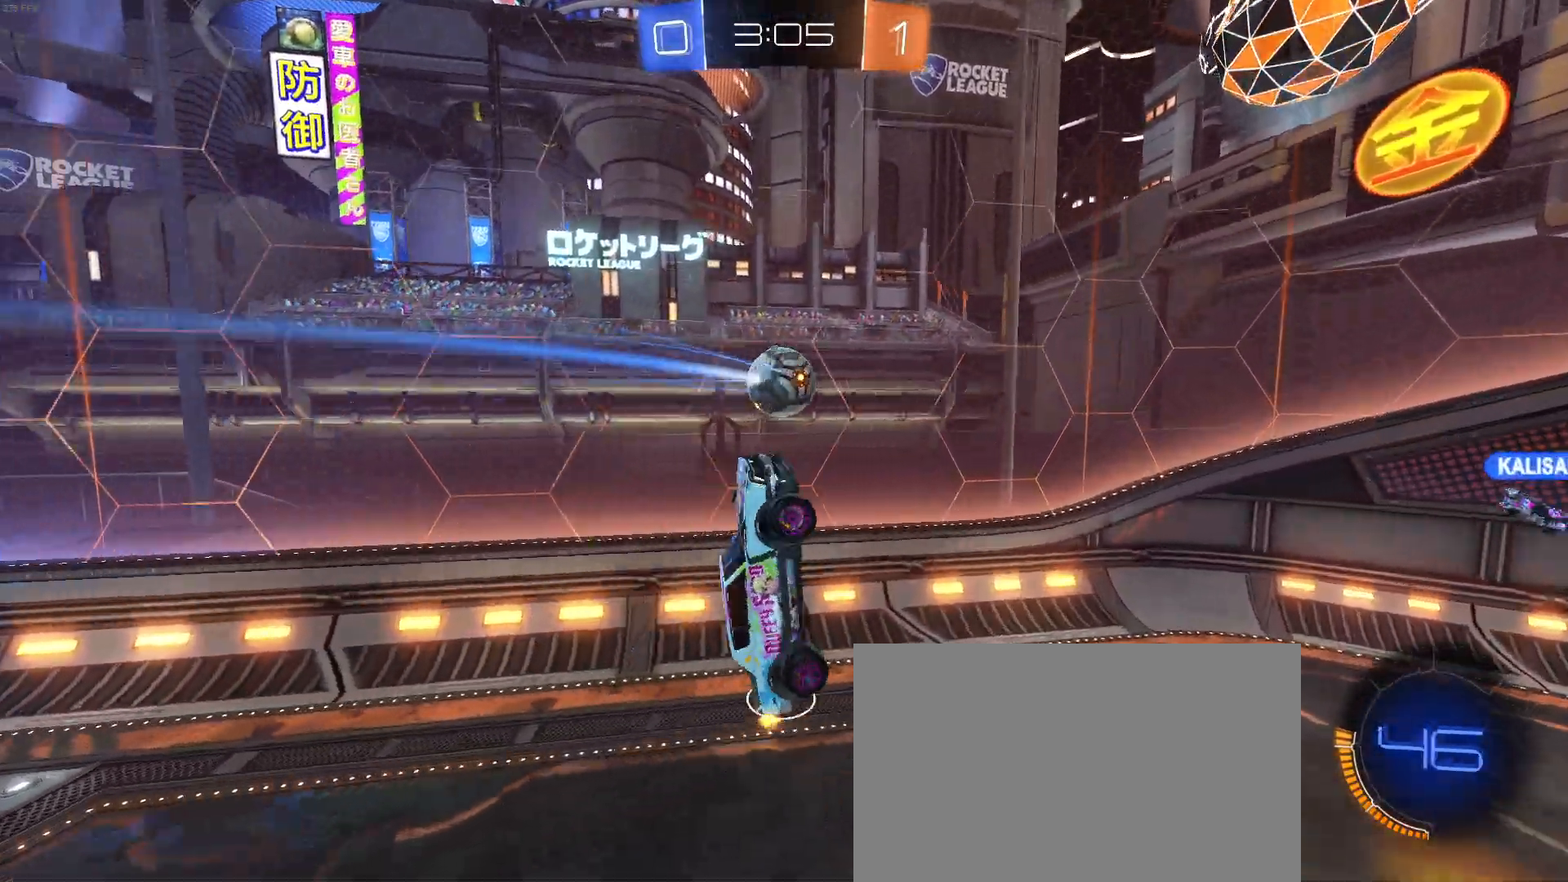
{"buttons": ["L1"], "left_stick": "up-right", "events": [[67, "R1", "down"], [183, "R1", "up"], [283, "left_stick", "down-right"], [483, "left_stick", "up-right"]]}
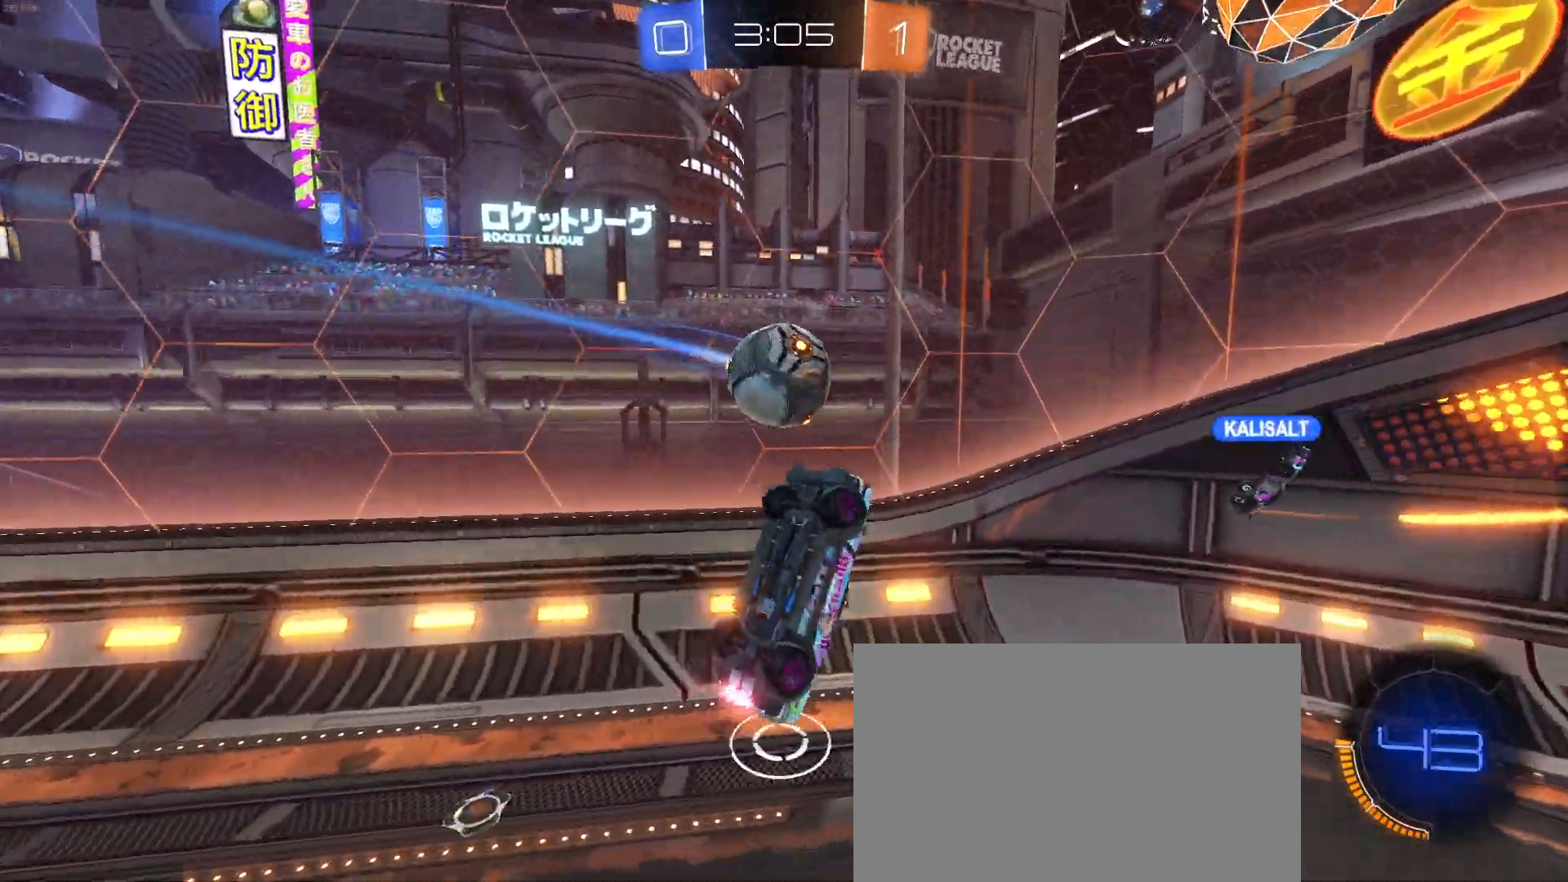
{"buttons": [], "left_stick": "down-right", "events": [[150, "left_stick", "up-left"], [283, "left_stick", "down-right"], [383, "L1", "up"]]}
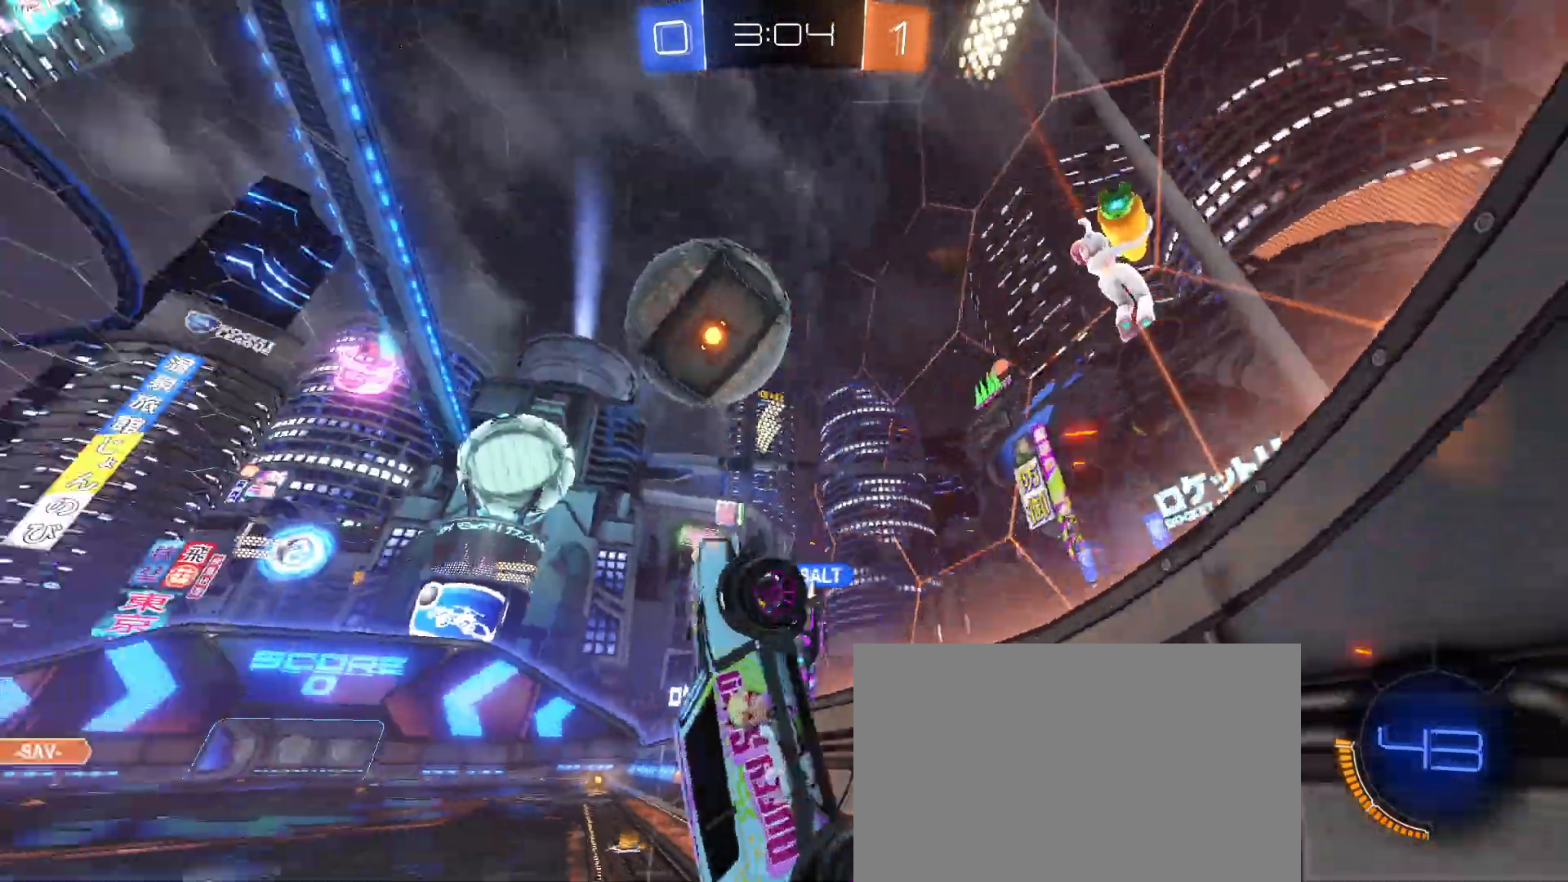
{"buttons": ["L2"], "left_stick": "center", "events": [[150, "left_stick", "right"], [267, "left_stick", "center"], [333, "left_stick", "left"], [450, "left_stick", "center"], [500, "L2", "down"]]}
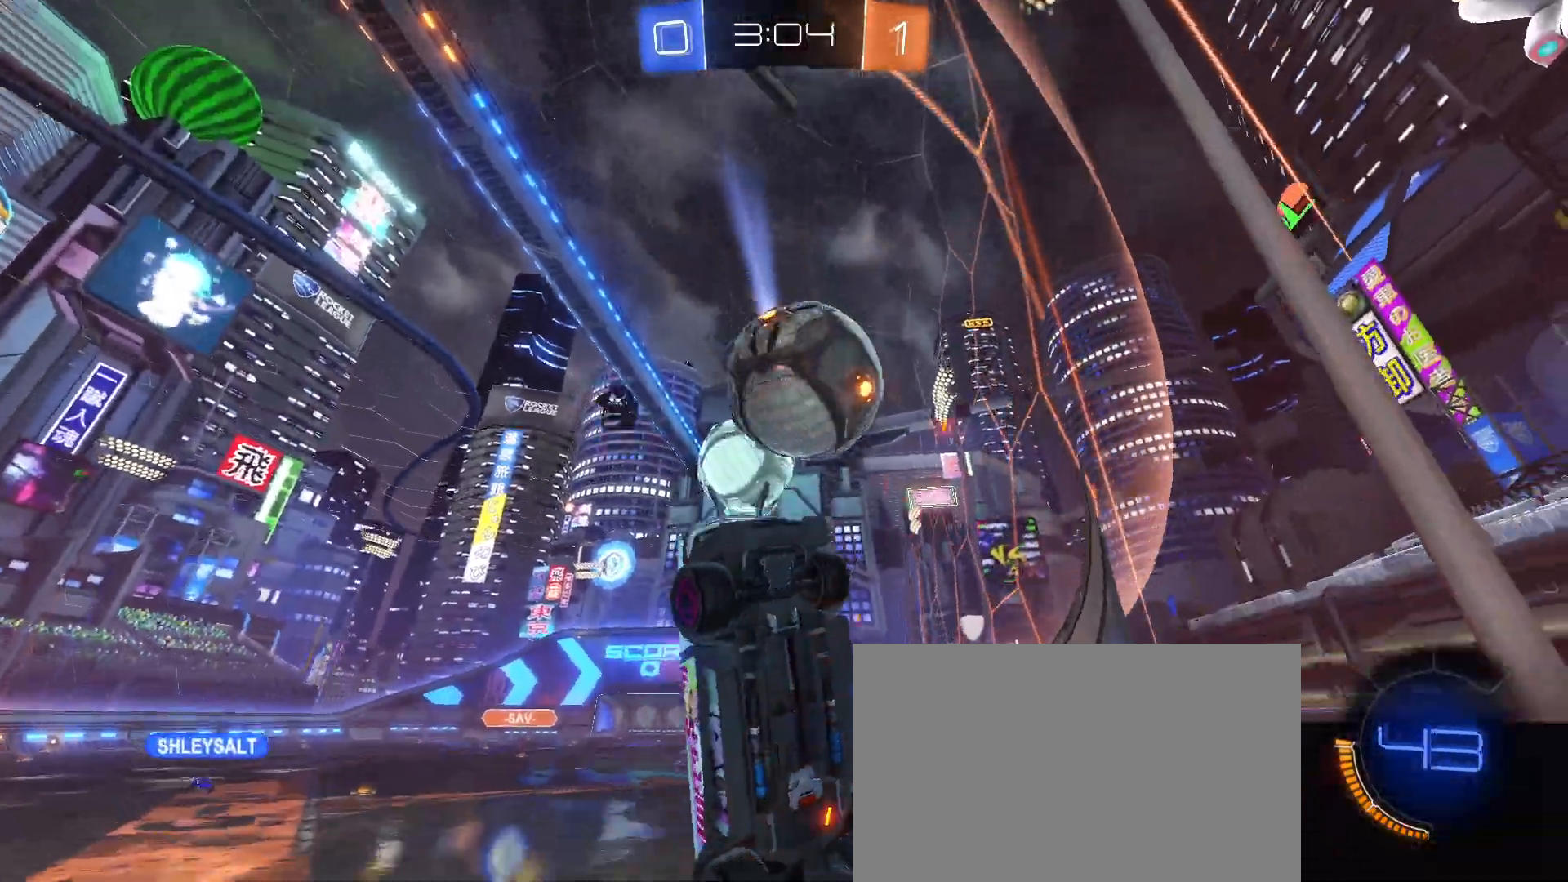
{"buttons": [], "left_stick": "down-right", "events": [[167, "R1", "down"], [183, "CROSS", "down"], [183, "left_stick", "down"], [200, "L2", "up"], [217, "L1", "down"], [300, "R1", "up"], [333, "CROSS", "up"], [367, "left_stick", "down-right"], [450, "L1", "up"]]}
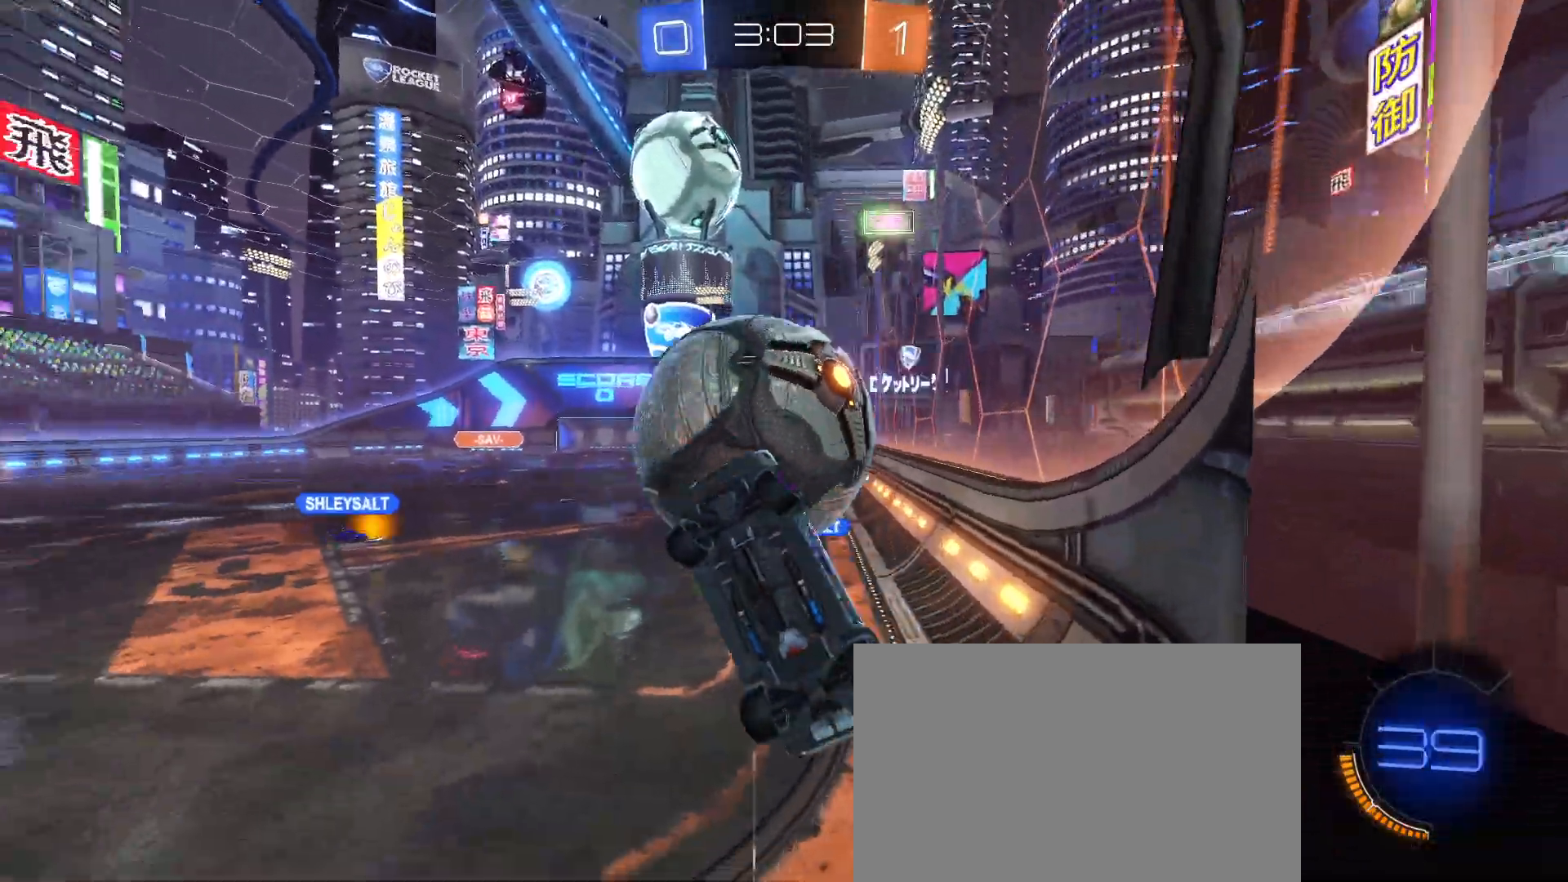
{"buttons": ["R1"], "left_stick": "left", "events": [[17, "left_stick", "center"], [100, "L1", "down"], [100, "R1", "down"], [100, "left_stick", "right"], [267, "L1", "up"], [317, "left_stick", "center"], [433, "left_stick", "left"]]}
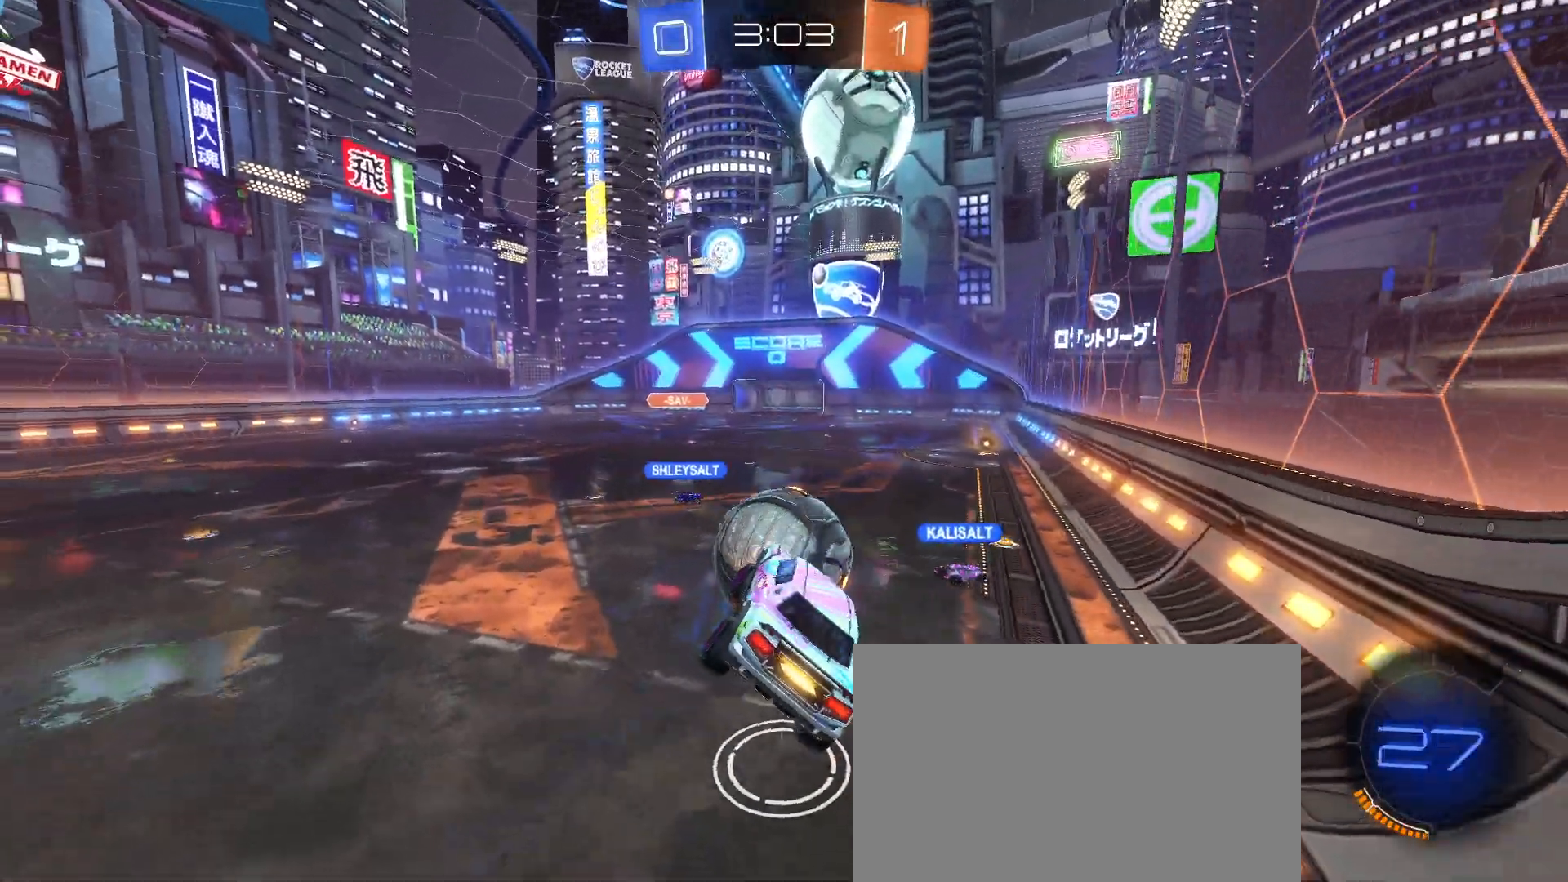
{"buttons": ["R1"], "left_stick": "center", "events": [[50, "R1", "up"], [117, "CROSS", "down"], [217, "CROSS", "up"], [217, "R1", "down"], [483, "left_stick", "center"]]}
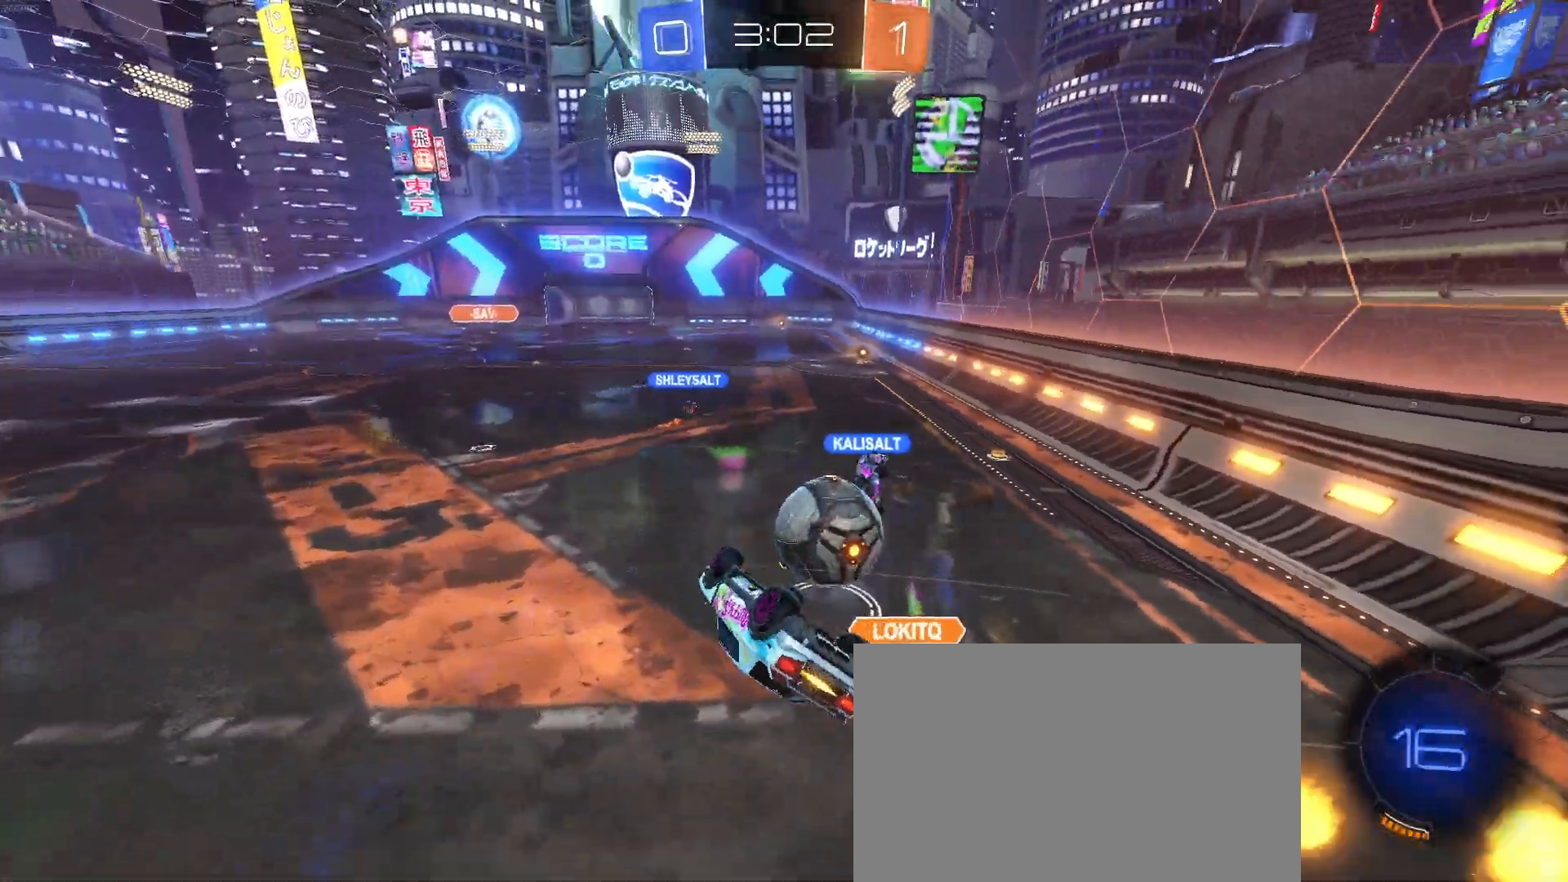
{"buttons": [], "left_stick": "left", "events": [[367, "R1", "up"], [367, "left_stick", "left"]]}
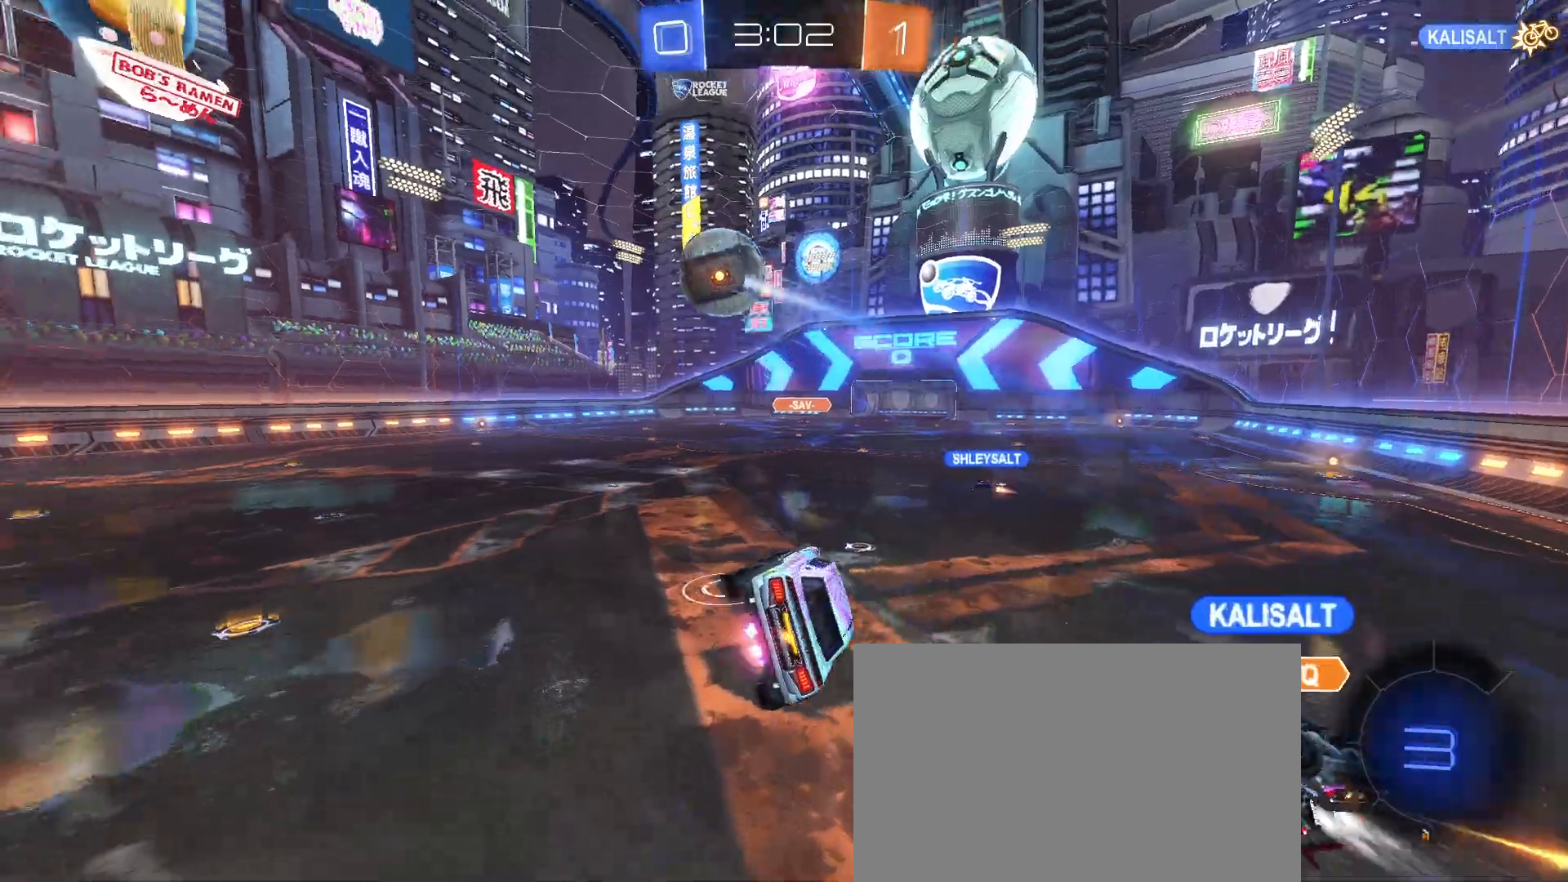
{"buttons": [], "left_stick": "up-right", "events": [[83, "left_stick", "center"], [233, "SQUARE", "down"], [233, "left_stick", "up-left"], [350, "SQUARE", "up"], [350, "left_stick", "center"], [467, "left_stick", "up-right"]]}
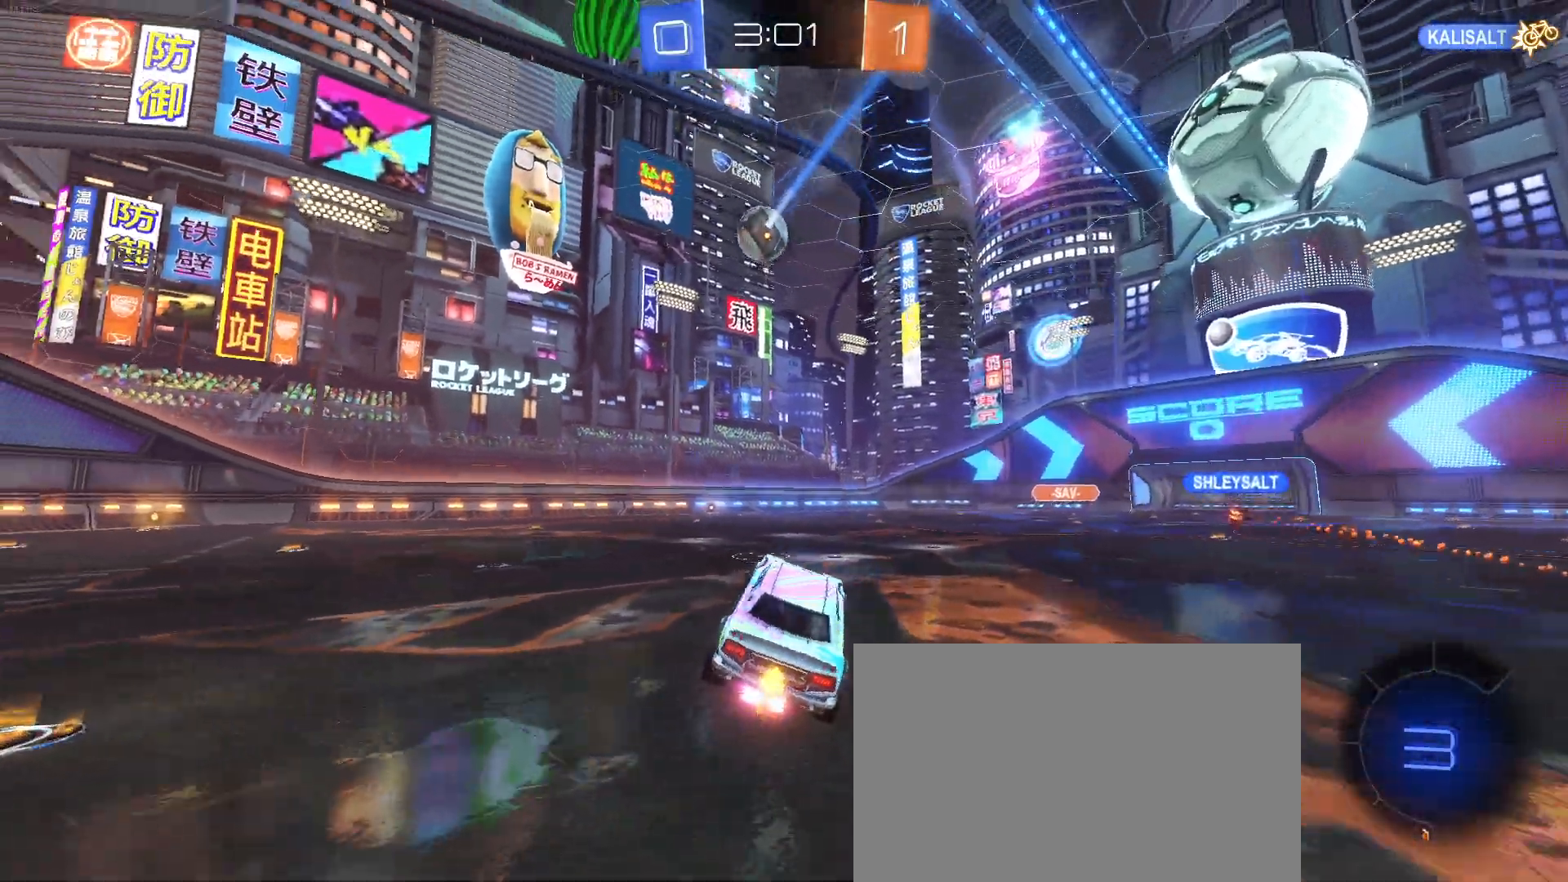
{"buttons": [], "left_stick": "center", "events": [[50, "TRIANGLE", "down"], [133, "left_stick", "center"], [183, "TRIANGLE", "up"], [183, "left_stick", "right"], [483, "left_stick", "center"]]}
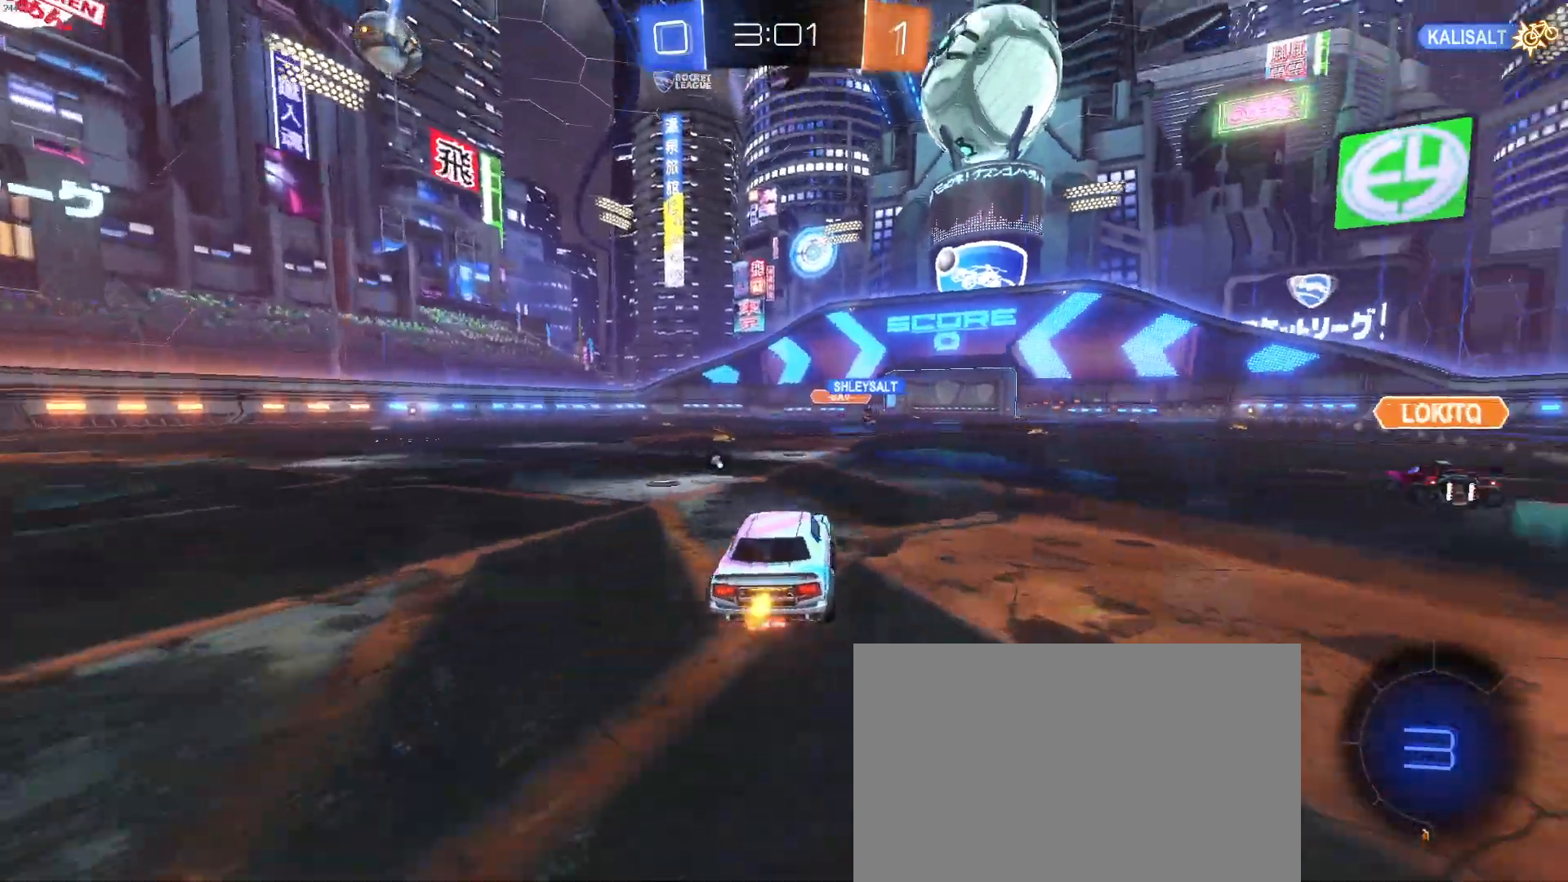
{"buttons": [], "left_stick": "center", "events": [[33, "CROSS", "down"], [50, "left_stick", "up-right"], [117, "CROSS", "up"], [167, "CROSS", "down"], [317, "CROSS", "up"], [400, "left_stick", "center"]]}